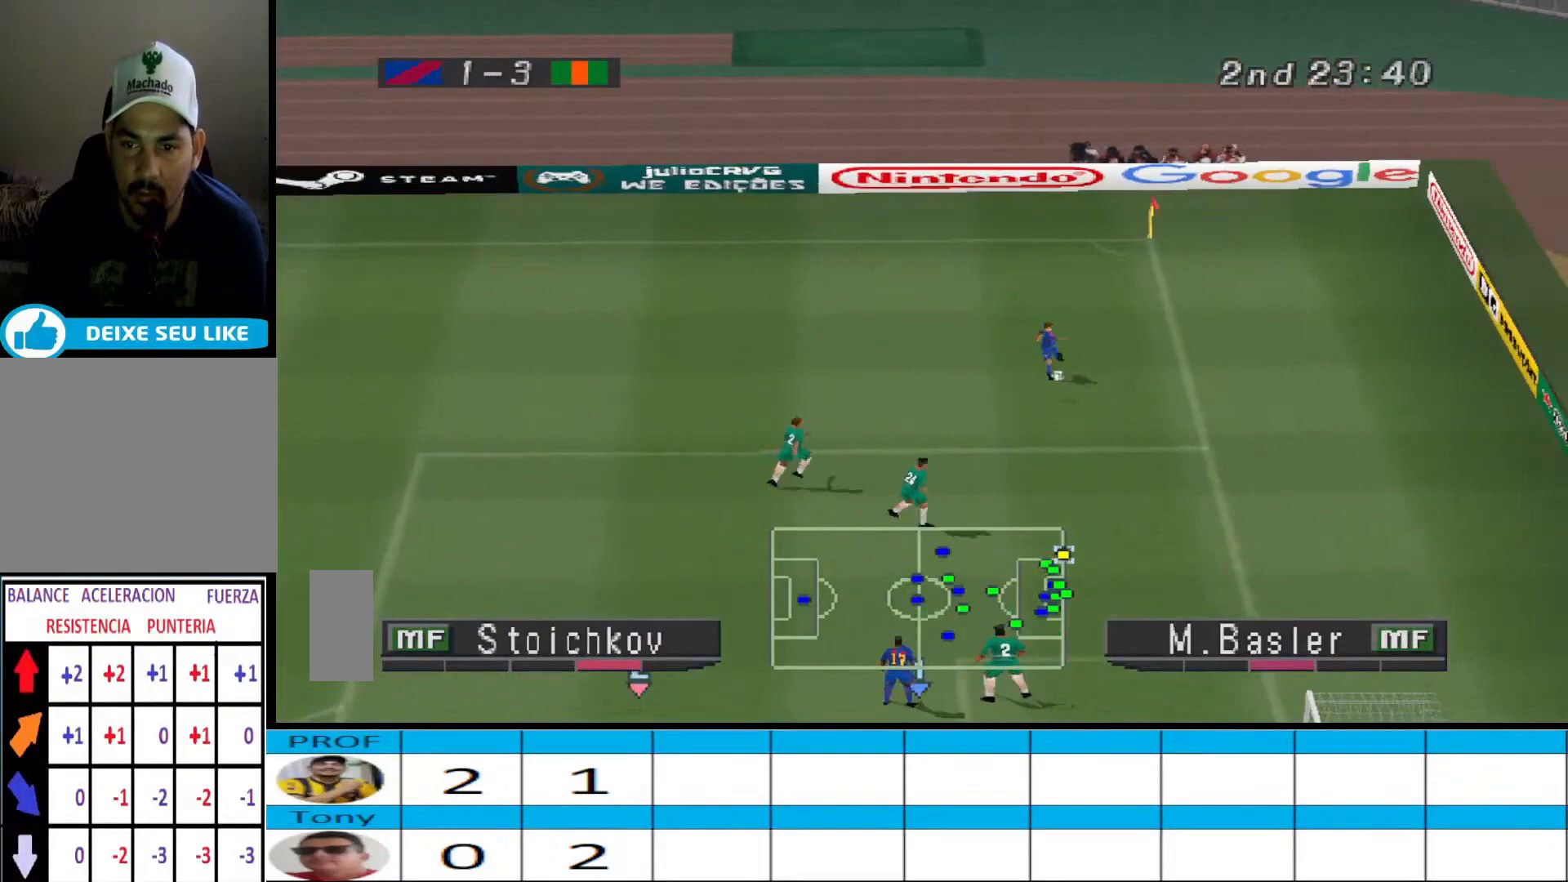
Gameplay with a controller (PlayStation layout); each line is a JSON object with the inputs held at the frame after it. "events" lists button and stick changes between this image and that frame as [ms after this image, input, new state], when the widget could be followed in between. Not read: left_stick right_stick.
{"buttons": ["DPAD_LEFT"], "events": [[67, "DPAD_RIGHT", "up"], [200, "CROSS", "up"], [200, "R1", "up"], [267, "CROSS", "down"], [267, "DPAD_LEFT", "down"], [367, "CROSS", "up"]]}
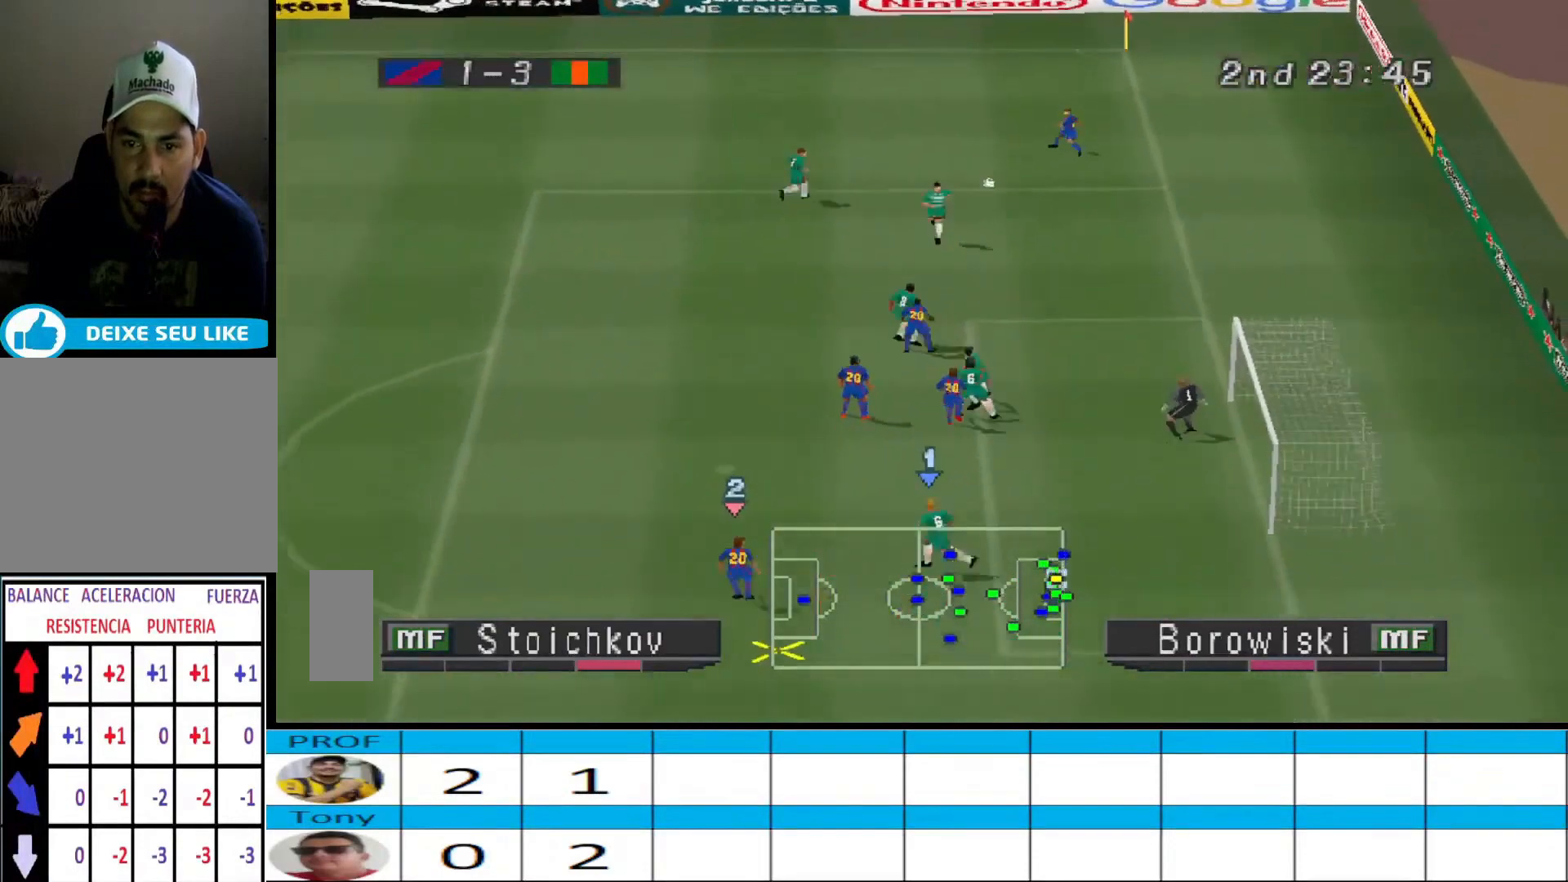
{"buttons": ["CROSS", "DPAD_LEFT"], "events": [[133, "CROSS", "down"], [200, "CROSS", "up"], [267, "CROSS", "down"], [333, "CROSS", "up"], [367, "CROSS", "down"], [467, "CROSS", "up"], [500, "CROSS", "down"]]}
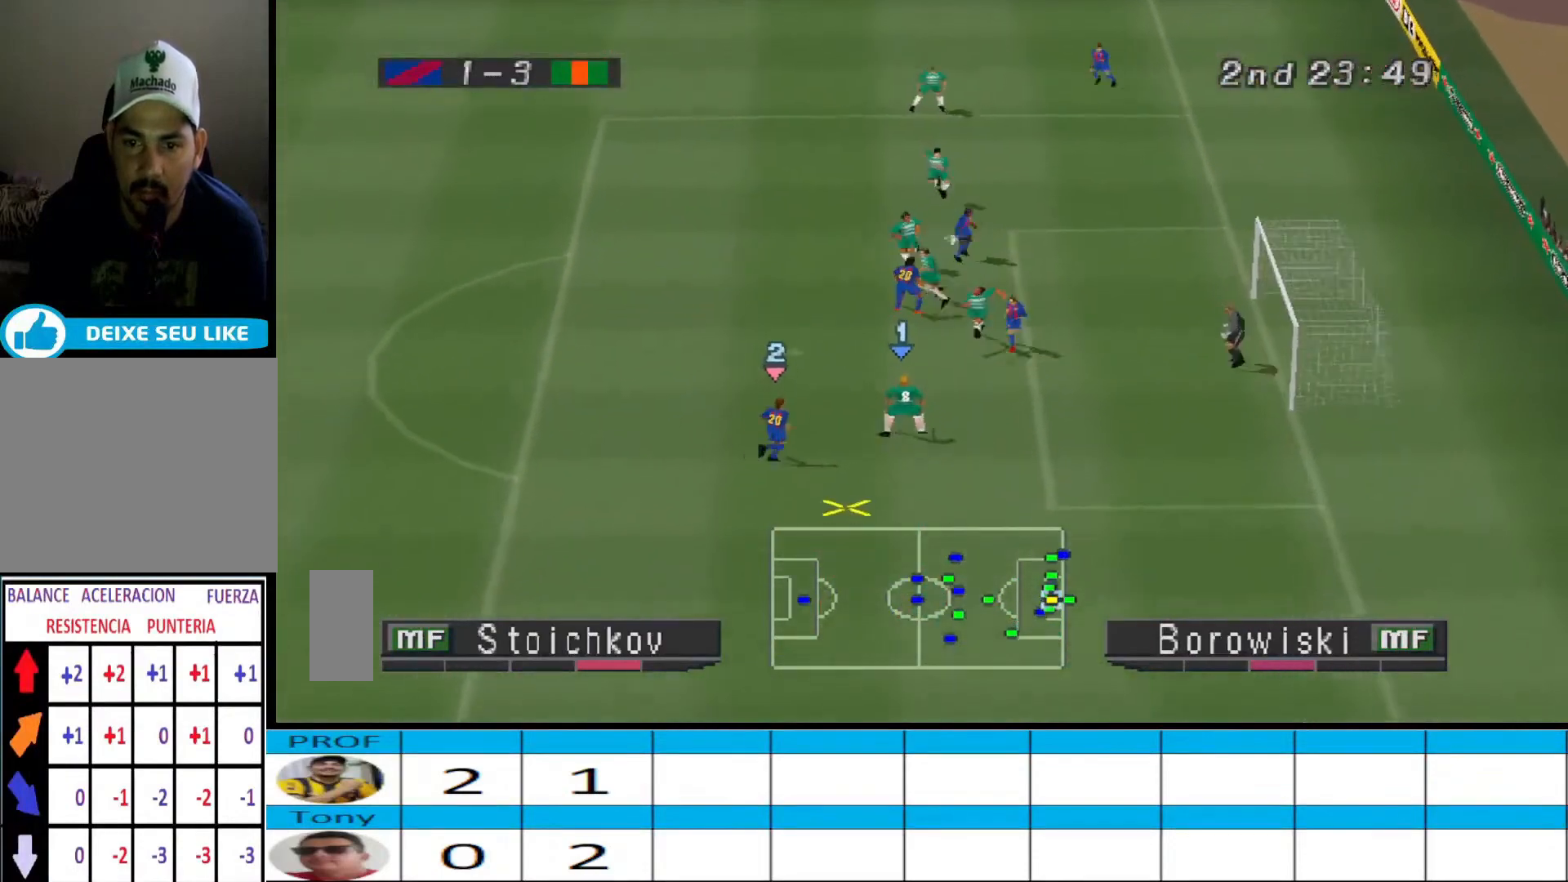
{"buttons": ["DPAD_RIGHT"], "events": [[67, "CROSS", "up"], [100, "CROSS", "down"], [300, "CROSS", "up"], [333, "DPAD_LEFT", "up"], [500, "DPAD_RIGHT", "down"]]}
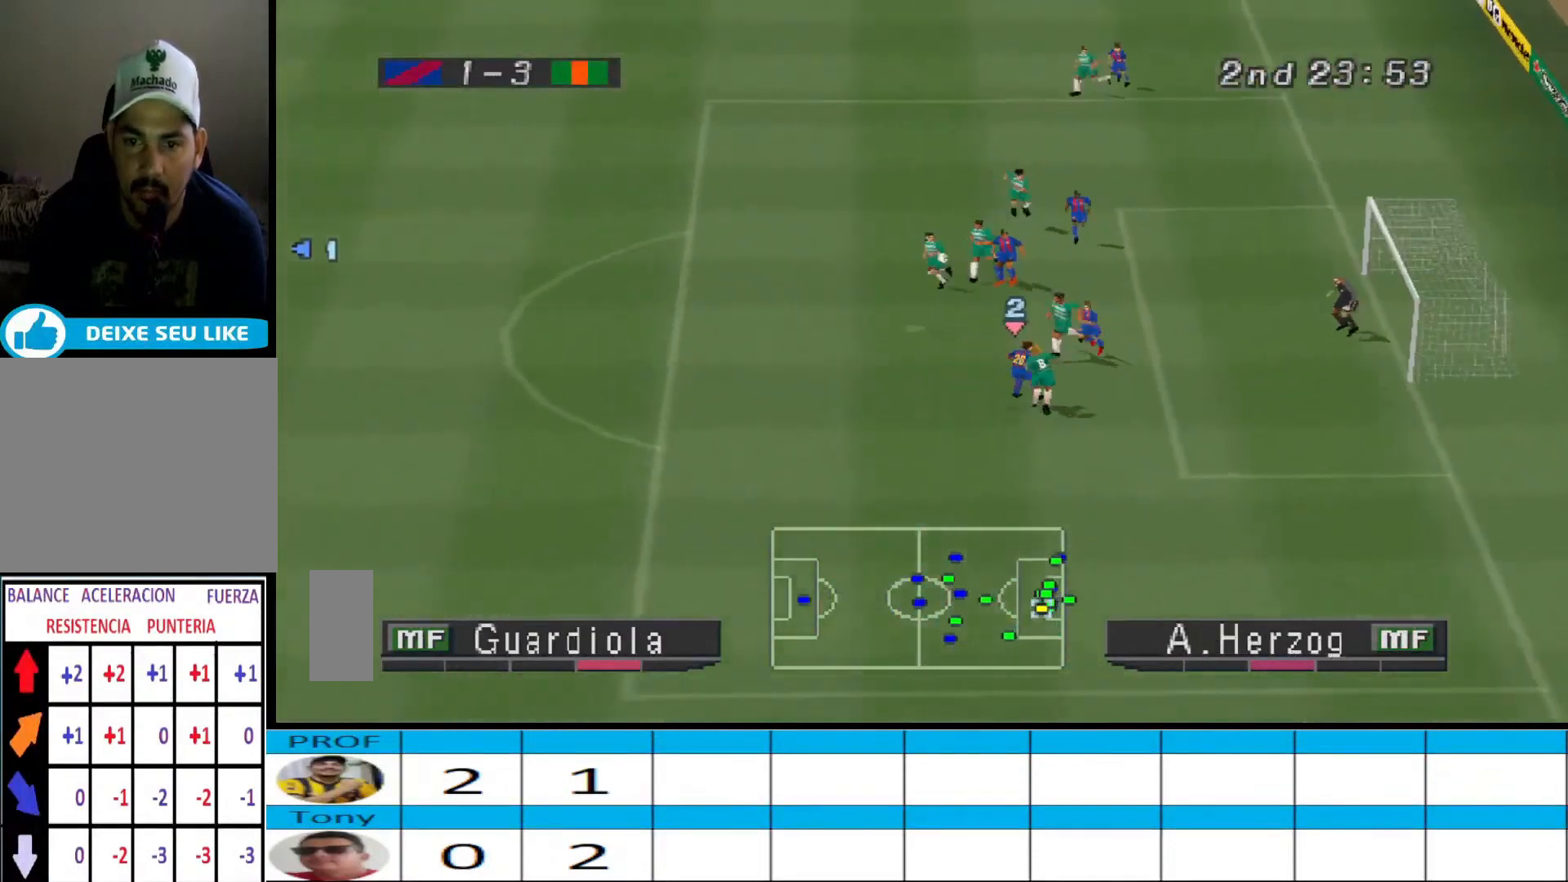
{"buttons": ["R1", "DPAD_RIGHT"], "events": [[67, "R1", "down"]]}
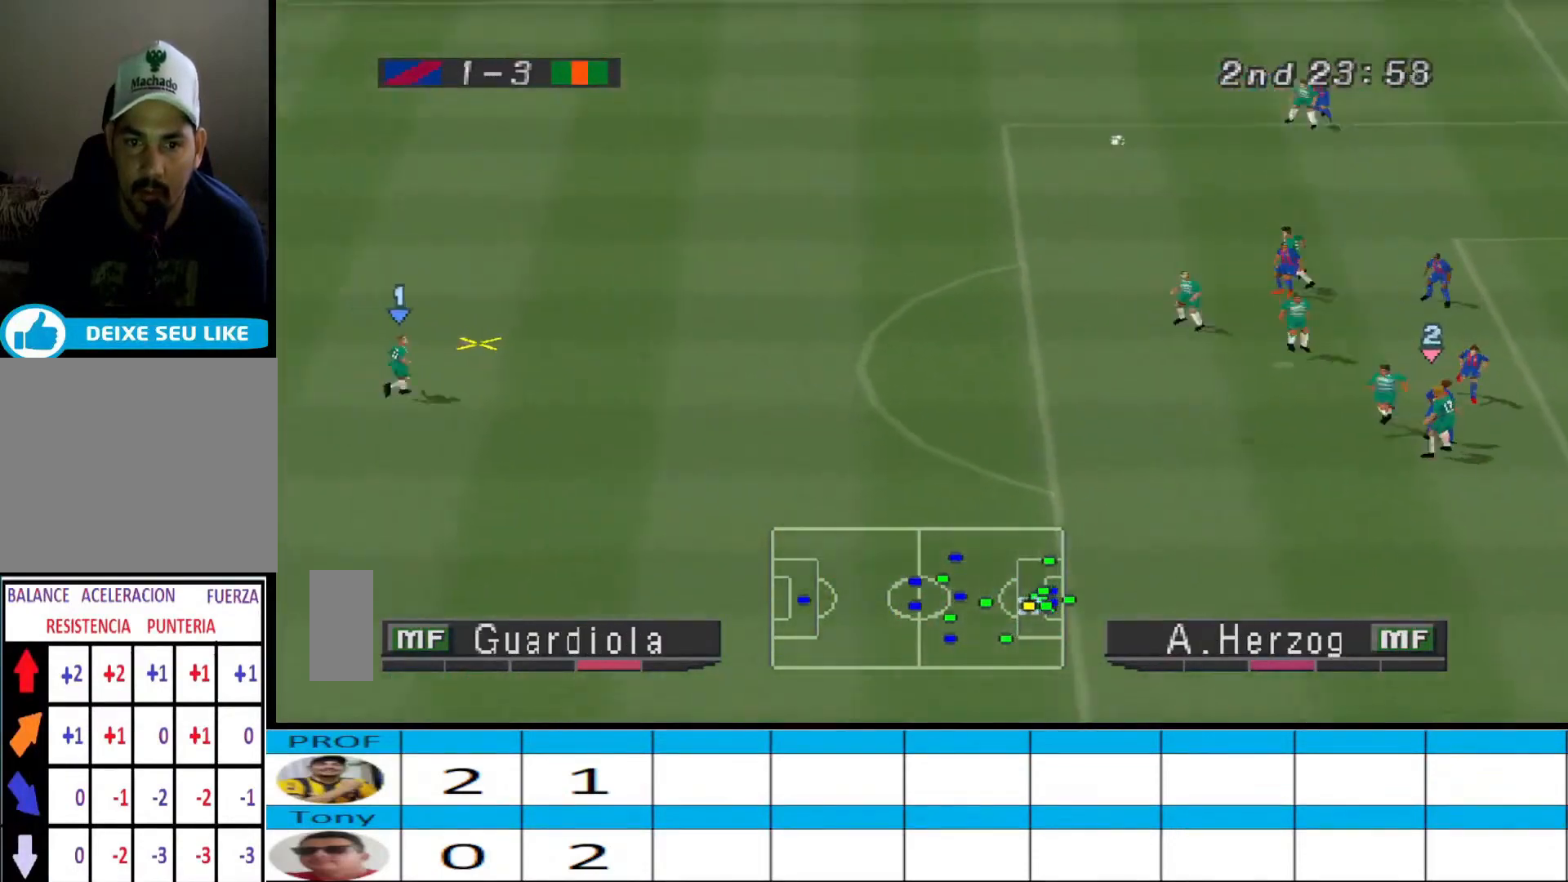
{"buttons": ["R1", "DPAD_RIGHT"], "events": []}
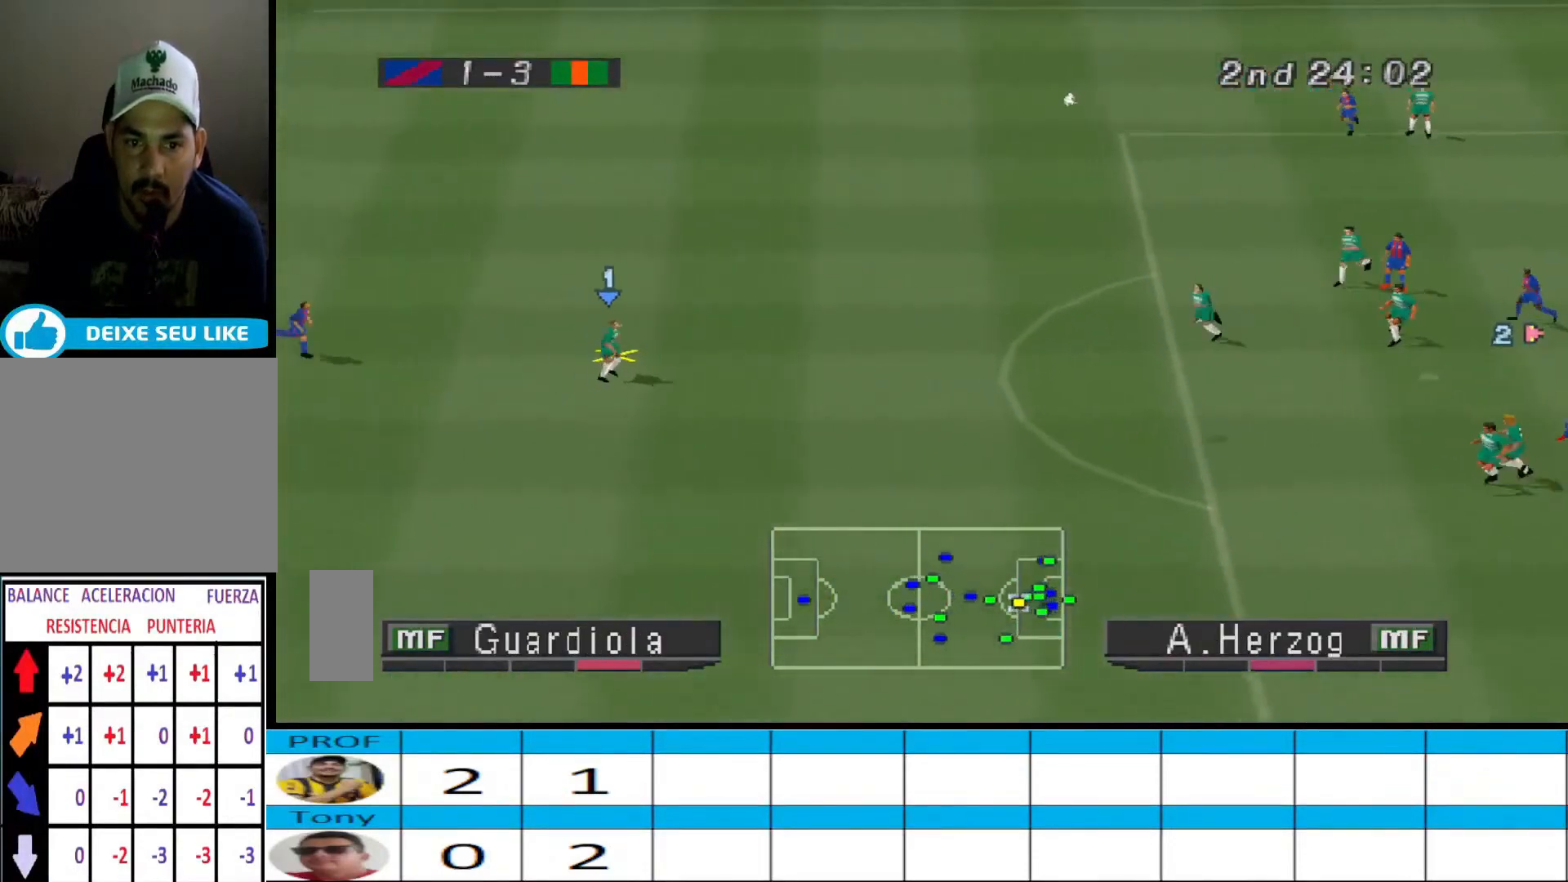
{"buttons": ["CROSS", "DPAD_DOWN", "DPAD_LEFT"], "events": [[167, "DPAD_DOWN", "down"], [167, "DPAD_RIGHT", "up"], [200, "R1", "up"], [267, "DPAD_LEFT", "down"], [333, "CROSS", "down"], [433, "CROSS", "up"], [500, "CROSS", "down"]]}
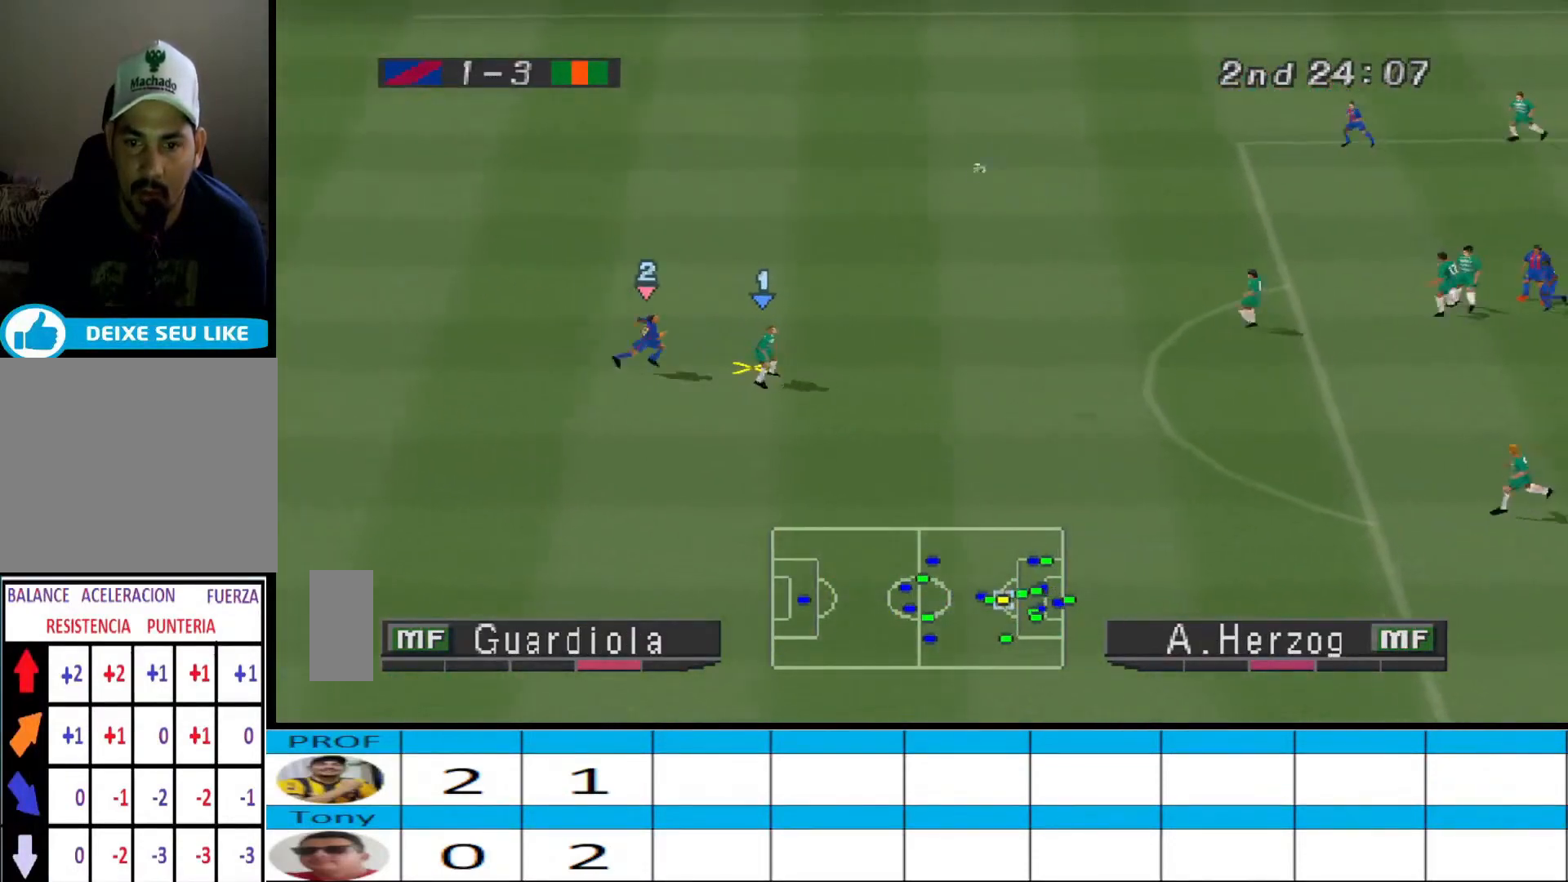
{"buttons": ["DPAD_DOWN", "DPAD_LEFT"], "events": [[67, "CROSS", "up"], [100, "CROSS", "down"], [433, "CROSS", "up"]]}
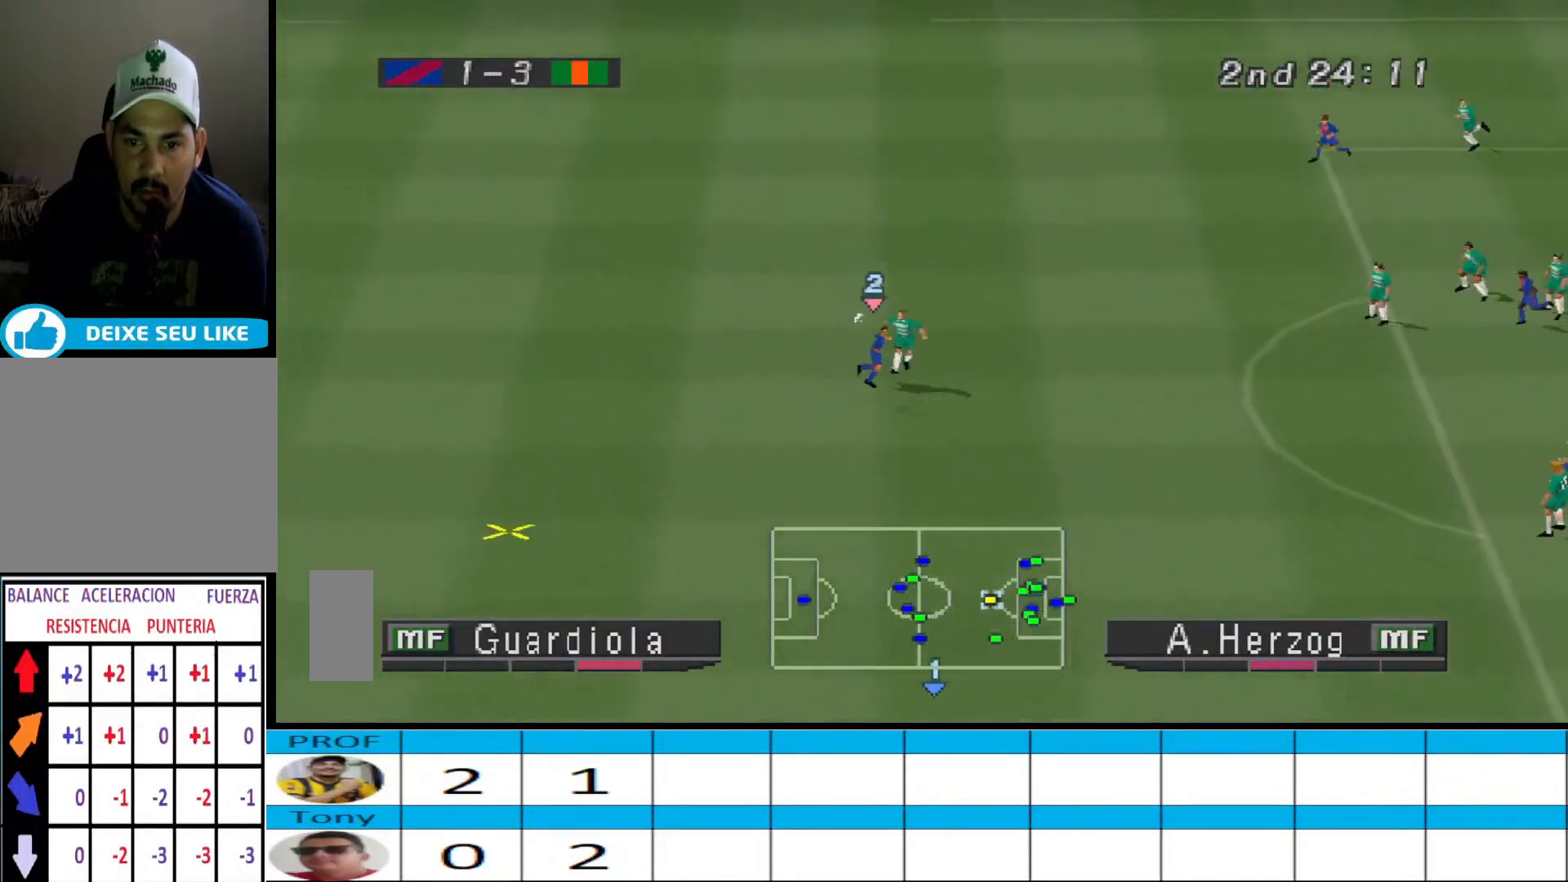
{"buttons": ["R1", "DPAD_UP", "DPAD_LEFT"], "events": [[33, "DPAD_LEFT", "up"], [67, "DPAD_DOWN", "up"], [233, "DPAD_RIGHT", "down"], [233, "R1", "down"], [300, "DPAD_RIGHT", "up"], [300, "DPAD_UP", "down"], [433, "DPAD_LEFT", "down"]]}
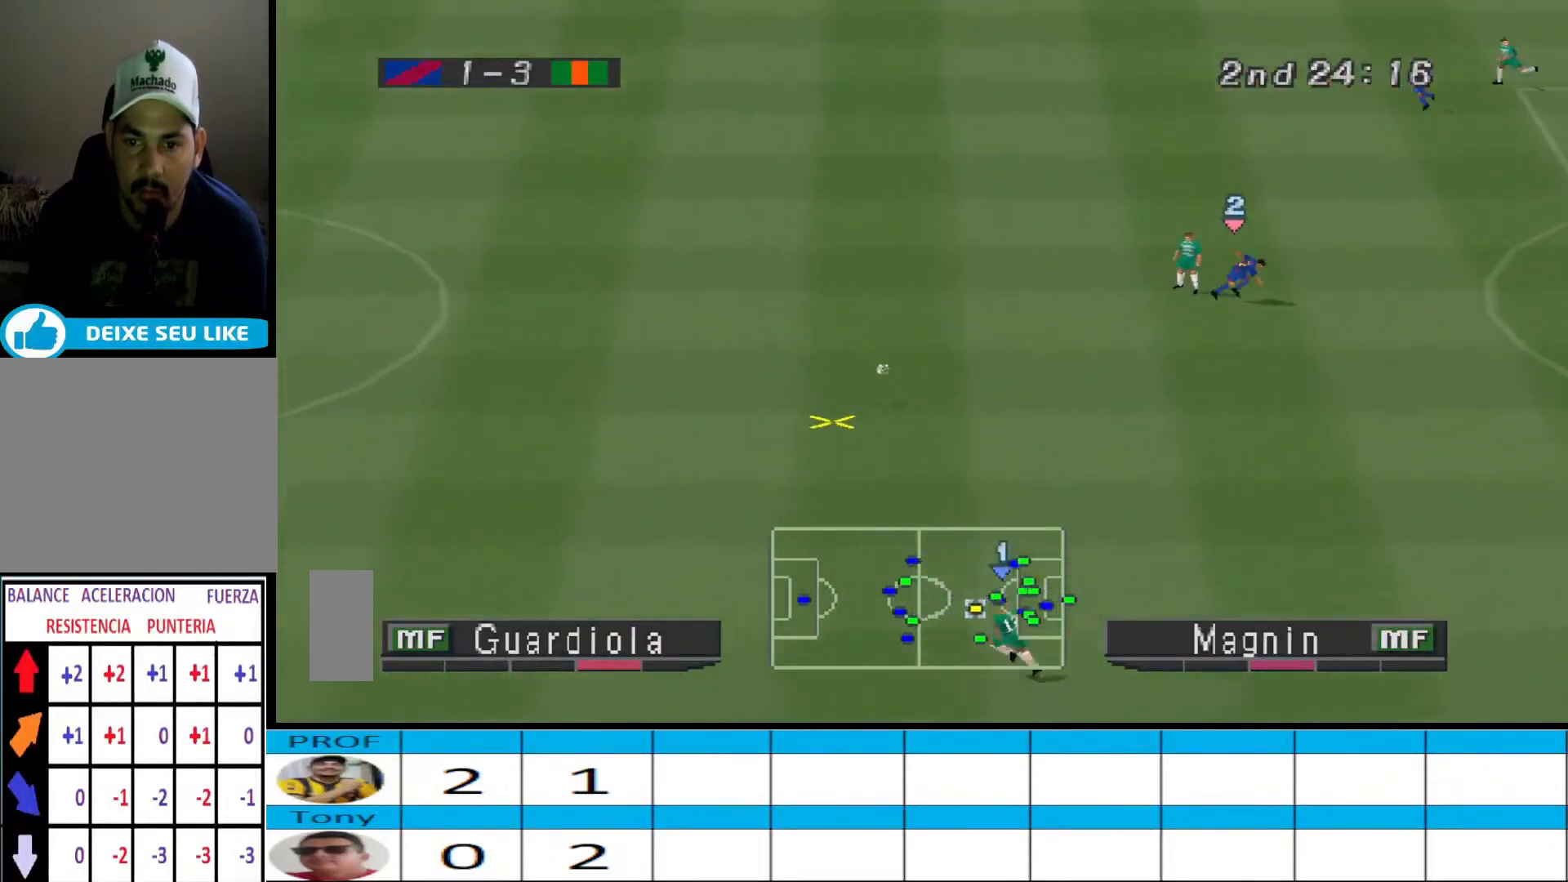
{"buttons": ["R1", "DPAD_UP", "DPAD_LEFT"], "events": []}
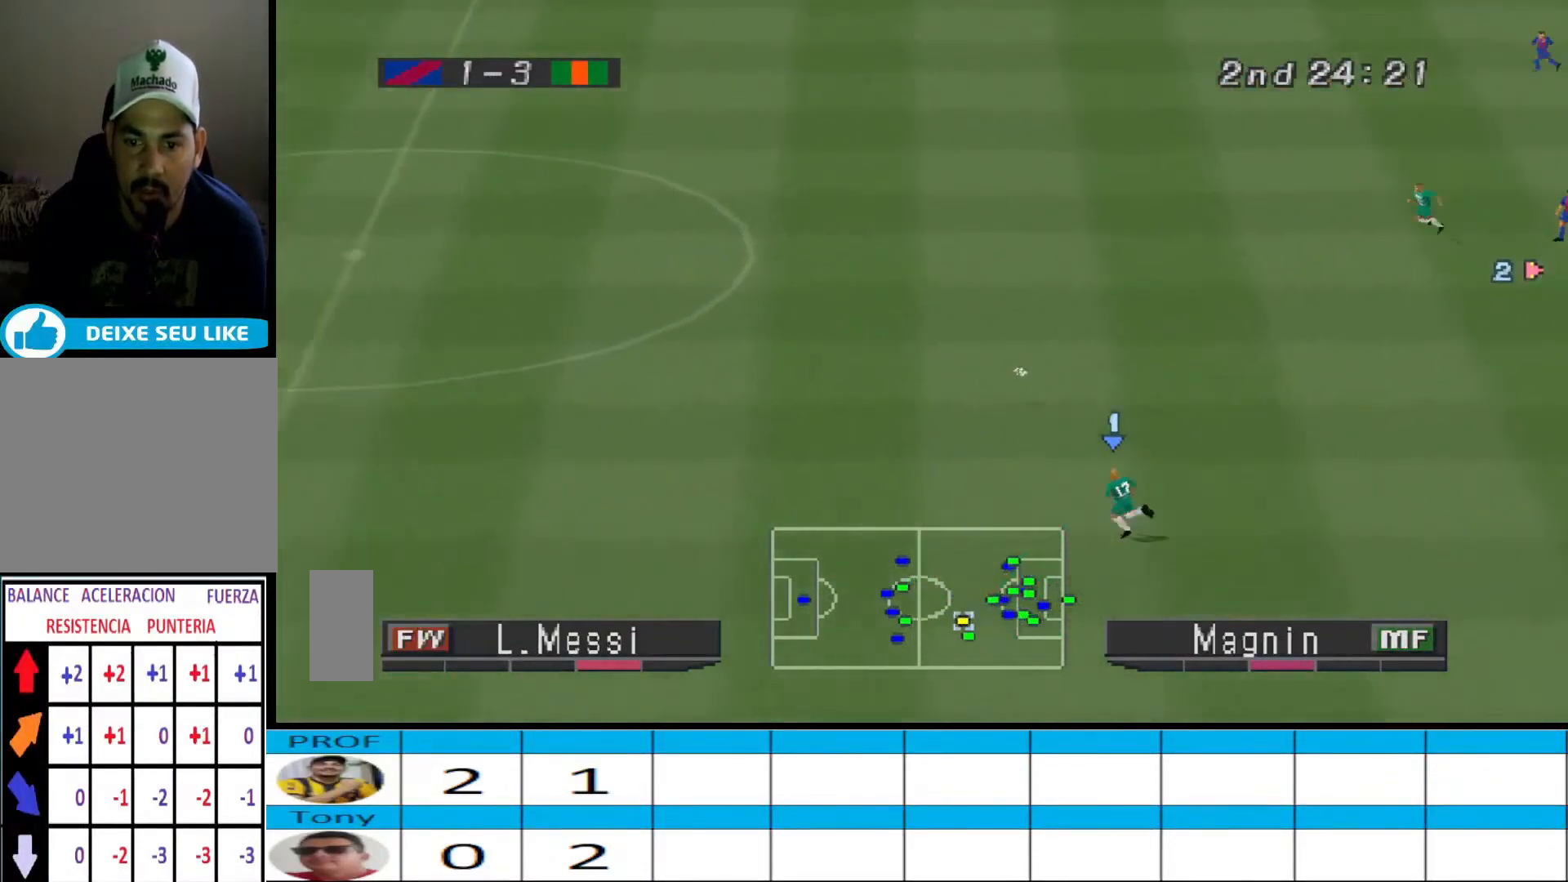
{"buttons": ["R1", "DPAD_UP", "DPAD_LEFT"], "events": []}
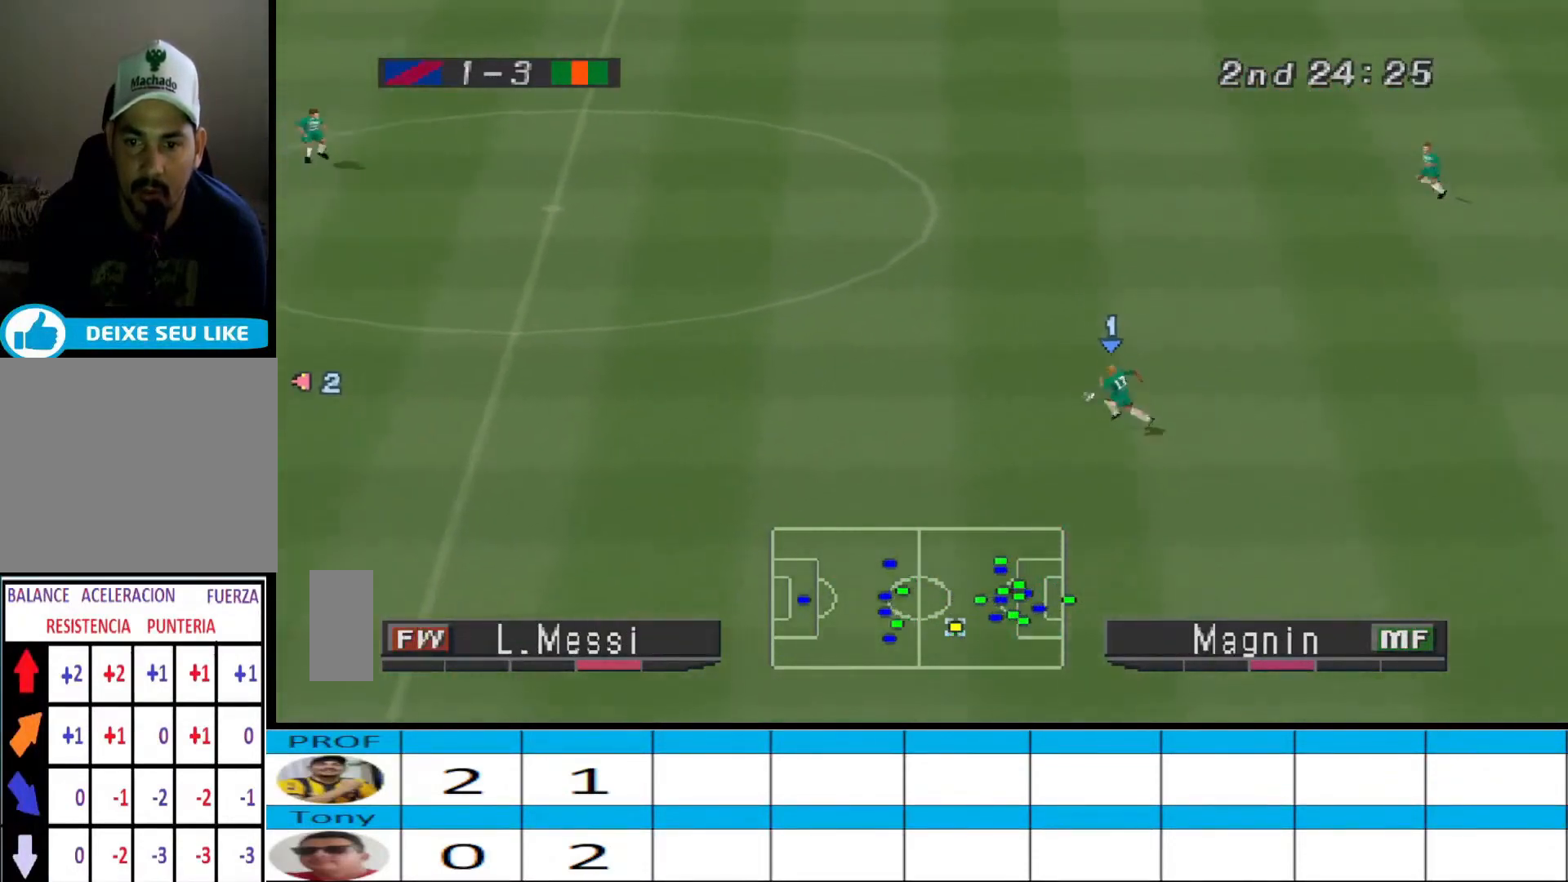
{"buttons": ["R1", "DPAD_UP", "DPAD_LEFT"], "events": []}
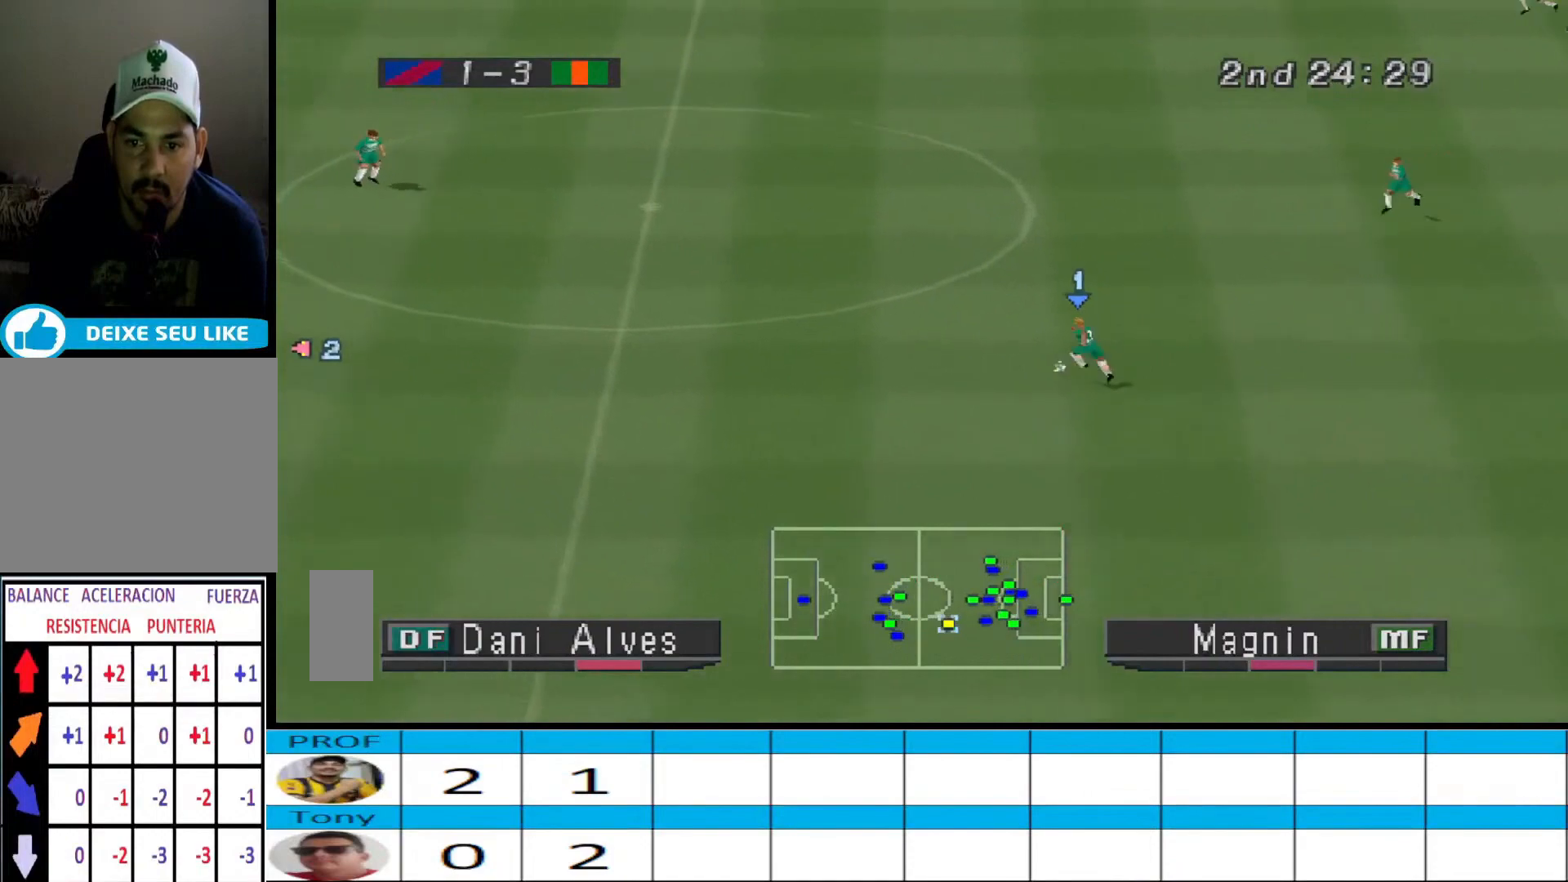
{"buttons": ["R1", "DPAD_UP", "DPAD_LEFT"], "events": []}
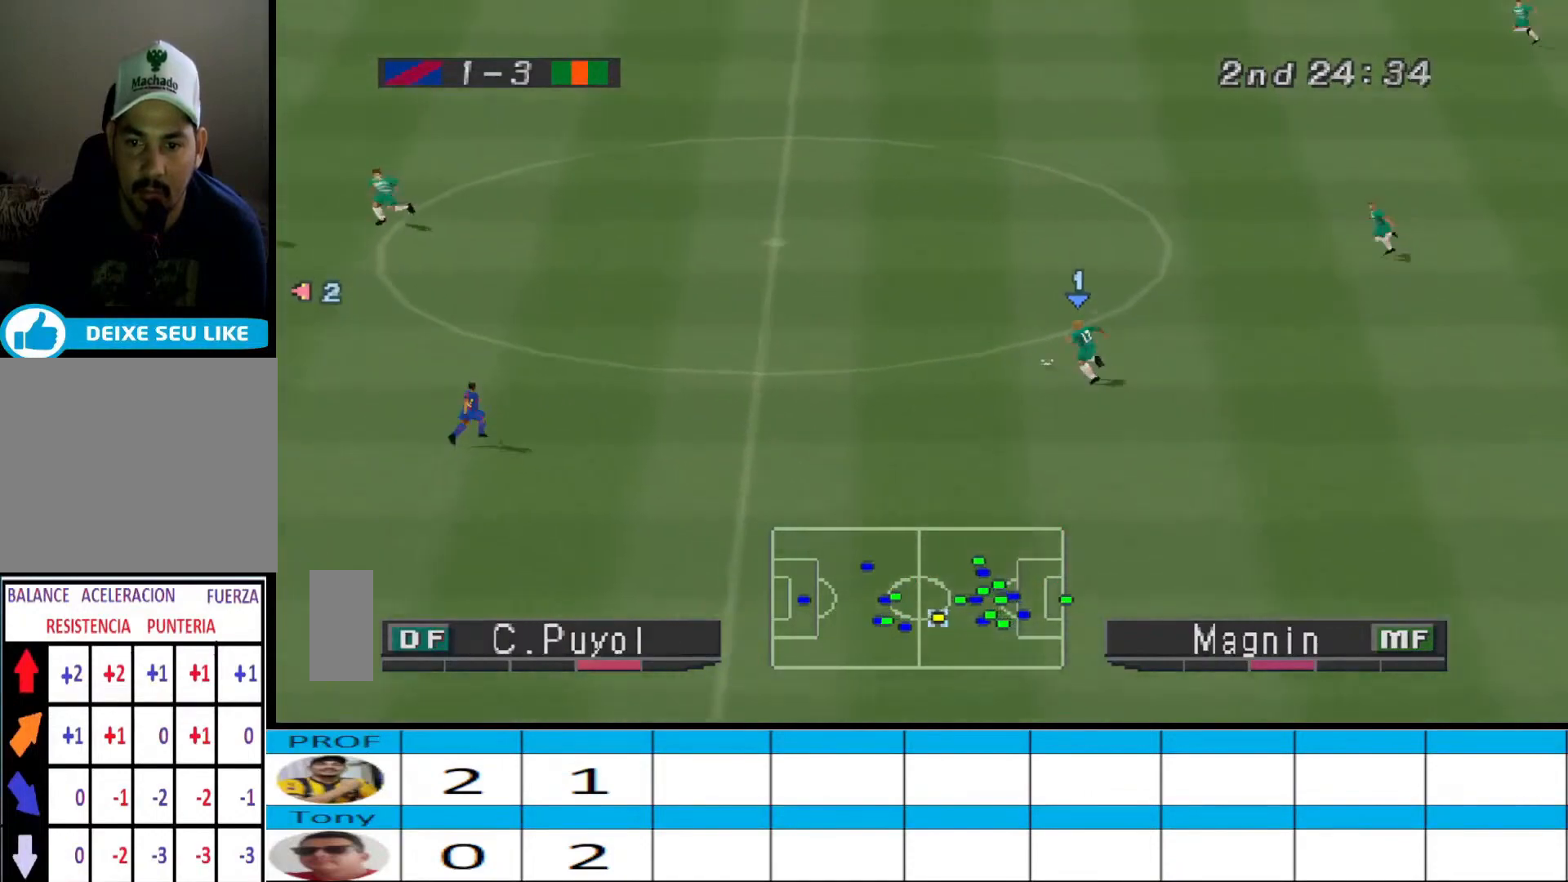
{"buttons": ["DPAD_UP", "DPAD_LEFT"], "events": [[33, "R1", "up"]]}
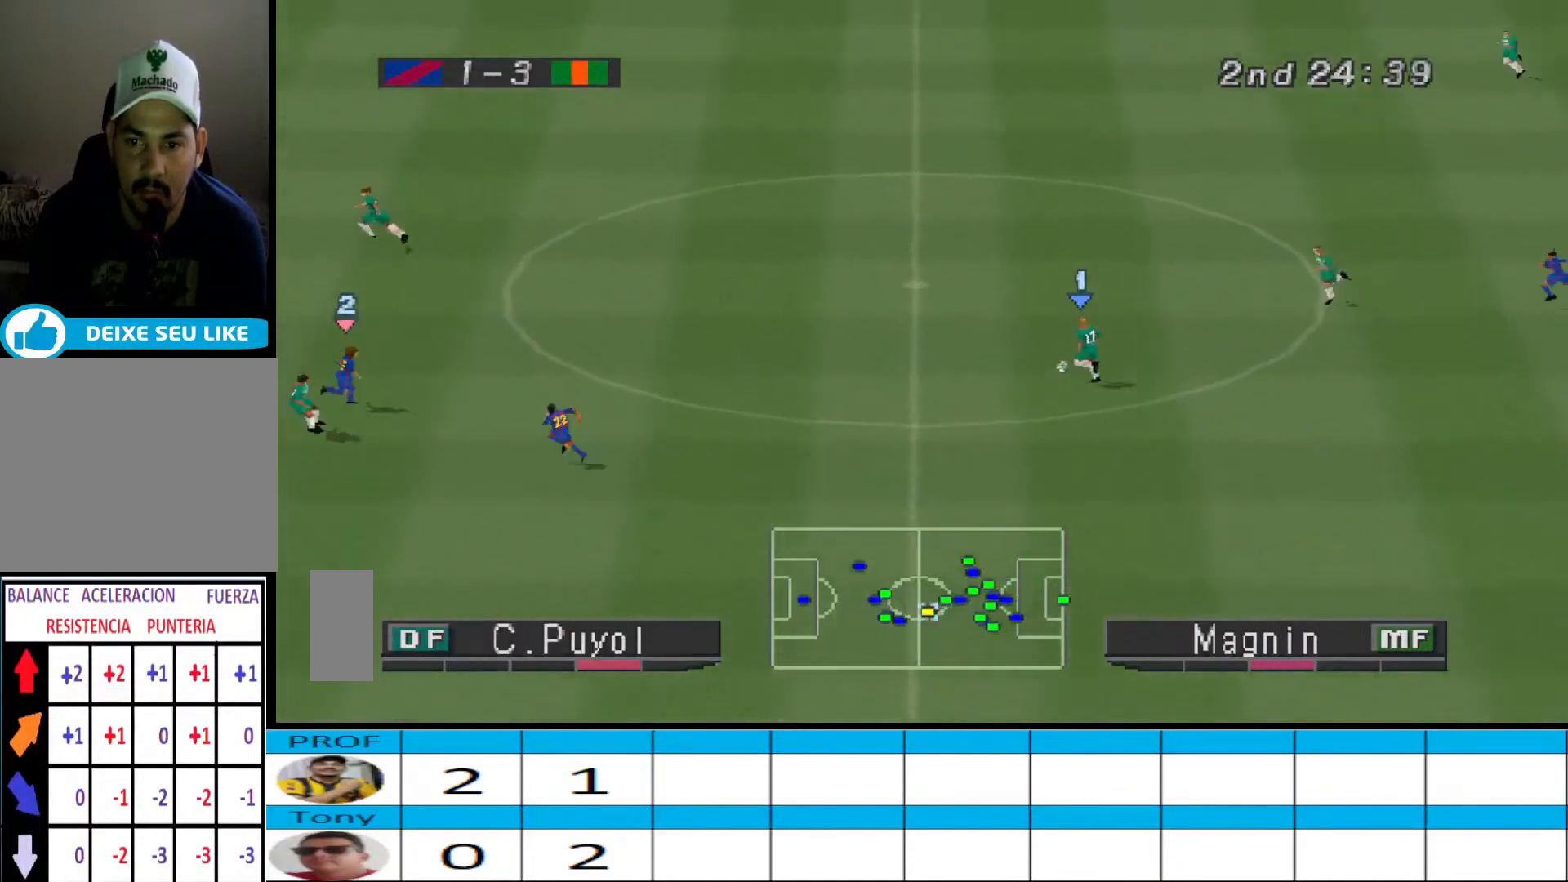
{"buttons": ["CROSS", "DPAD_UP", "DPAD_LEFT"], "events": [[433, "CROSS", "down"]]}
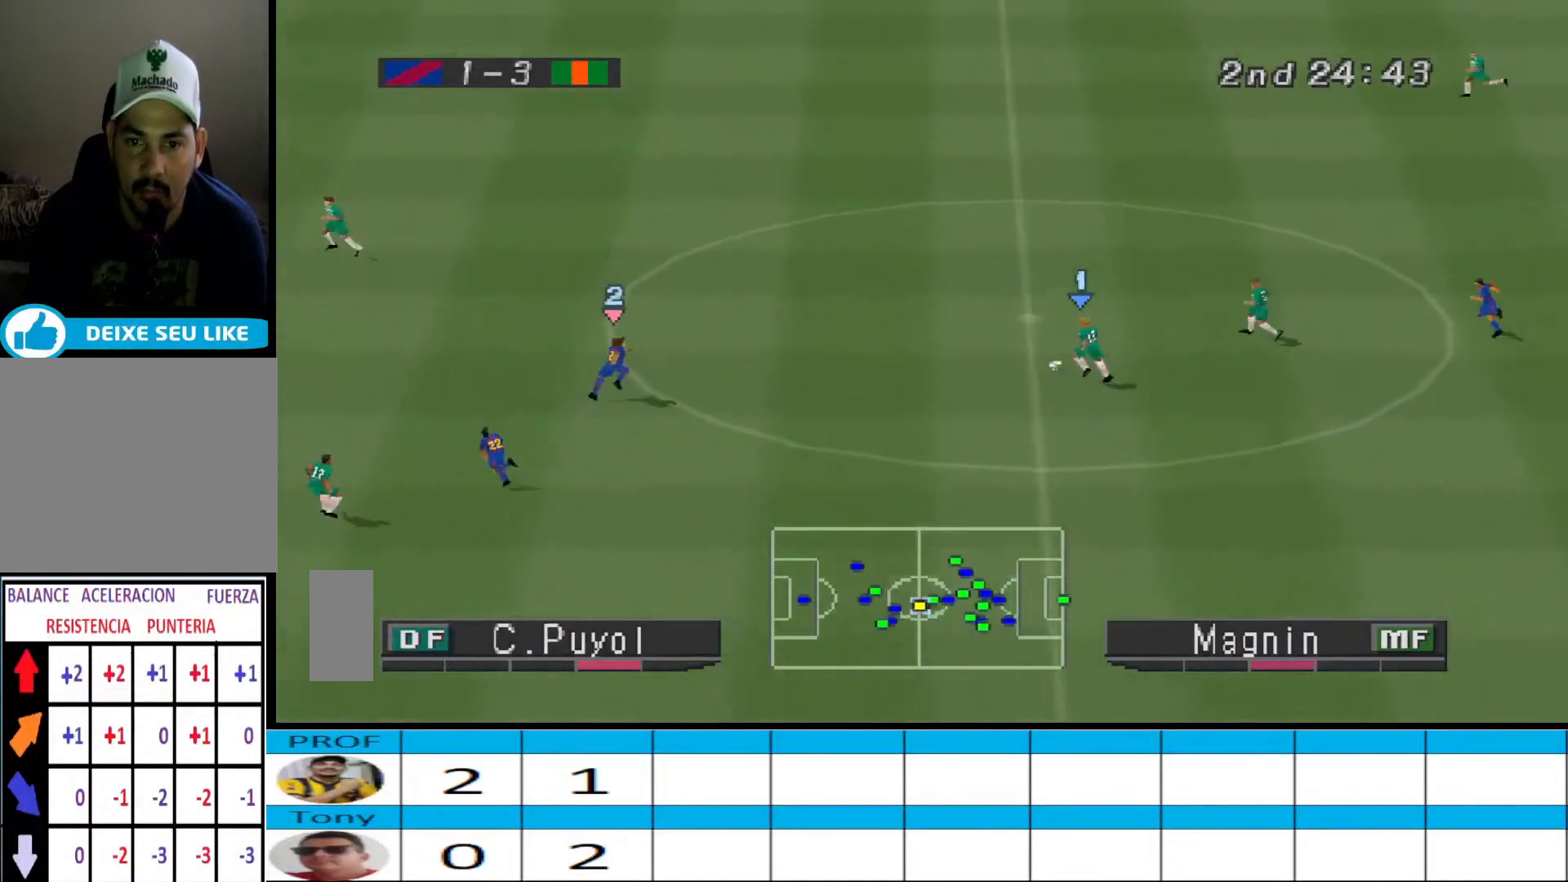
{"buttons": ["R1", "DPAD_DOWN", "DPAD_RIGHT"], "events": [[133, "CROSS", "up"], [333, "DPAD_LEFT", "up"], [400, "DPAD_RIGHT", "down"], [400, "DPAD_UP", "up"], [433, "R1", "down"], [500, "DPAD_DOWN", "down"]]}
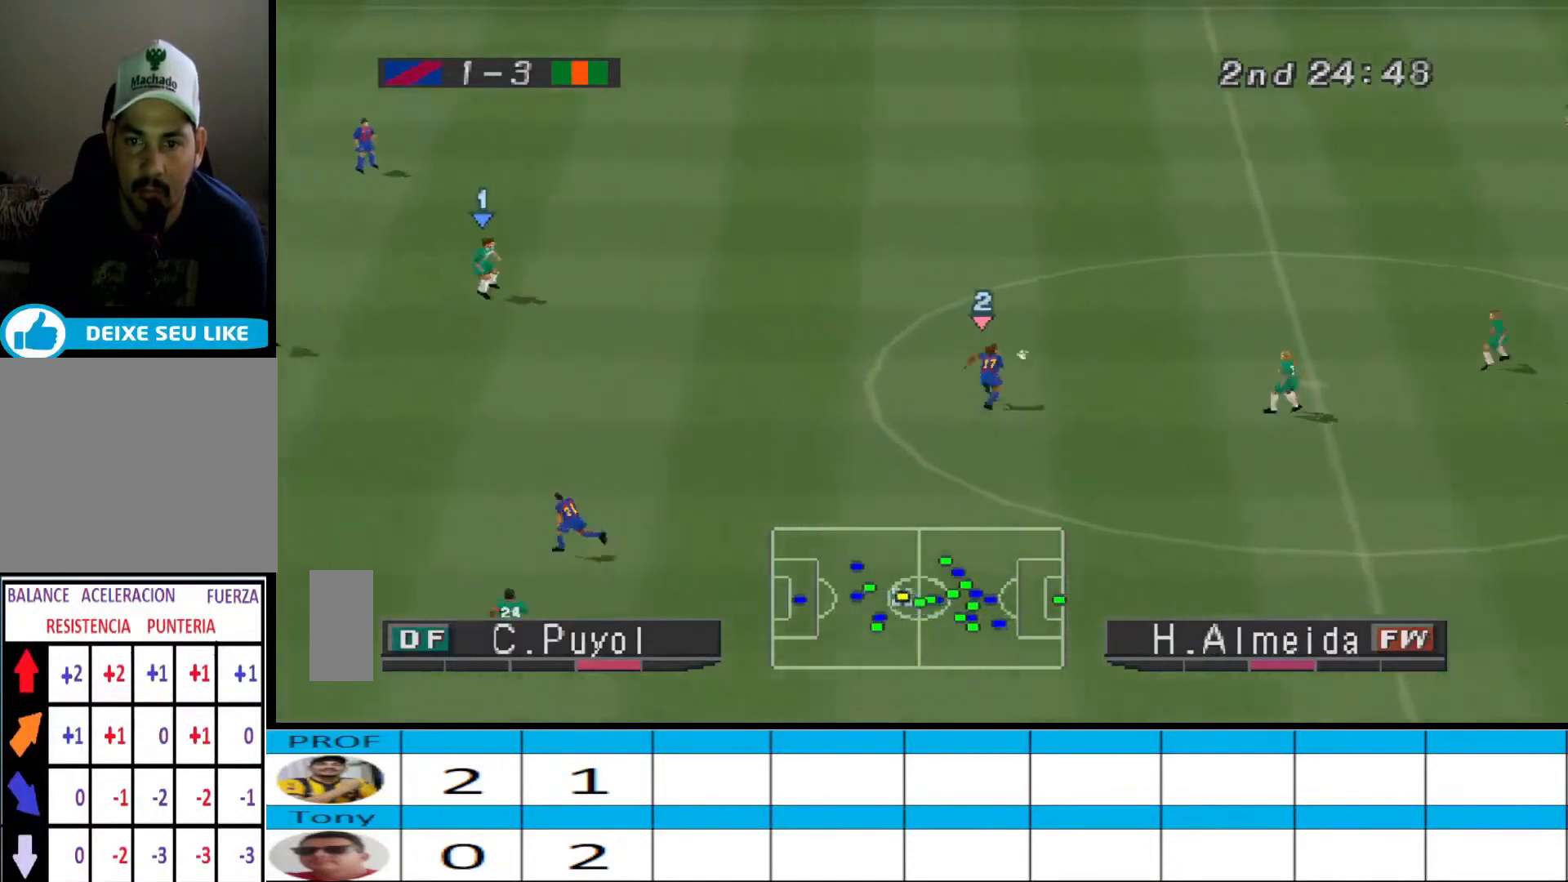
{"buttons": ["DPAD_DOWN"], "events": [[167, "DPAD_RIGHT", "up"], [167, "R1", "up"], [233, "DPAD_LEFT", "down"], [400, "DPAD_LEFT", "up"]]}
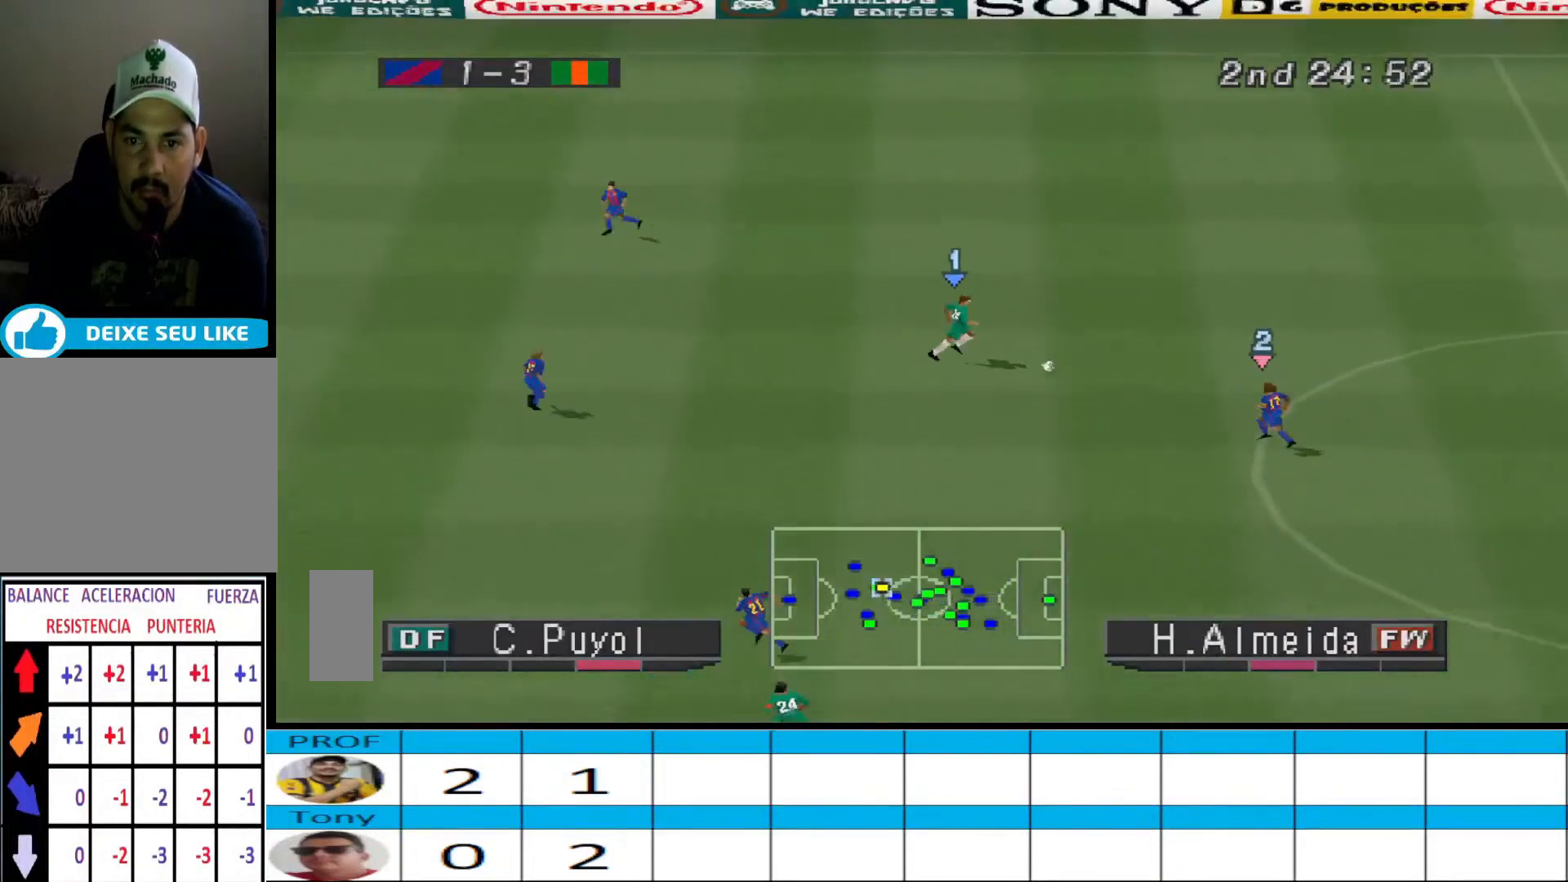
{"buttons": ["DPAD_DOWN", "DPAD_LEFT"], "events": [[33, "DPAD_LEFT", "down"], [100, "L1", "down"], [133, "TRIANGLE", "down"], [233, "L1", "up"], [300, "TRIANGLE", "up"]]}
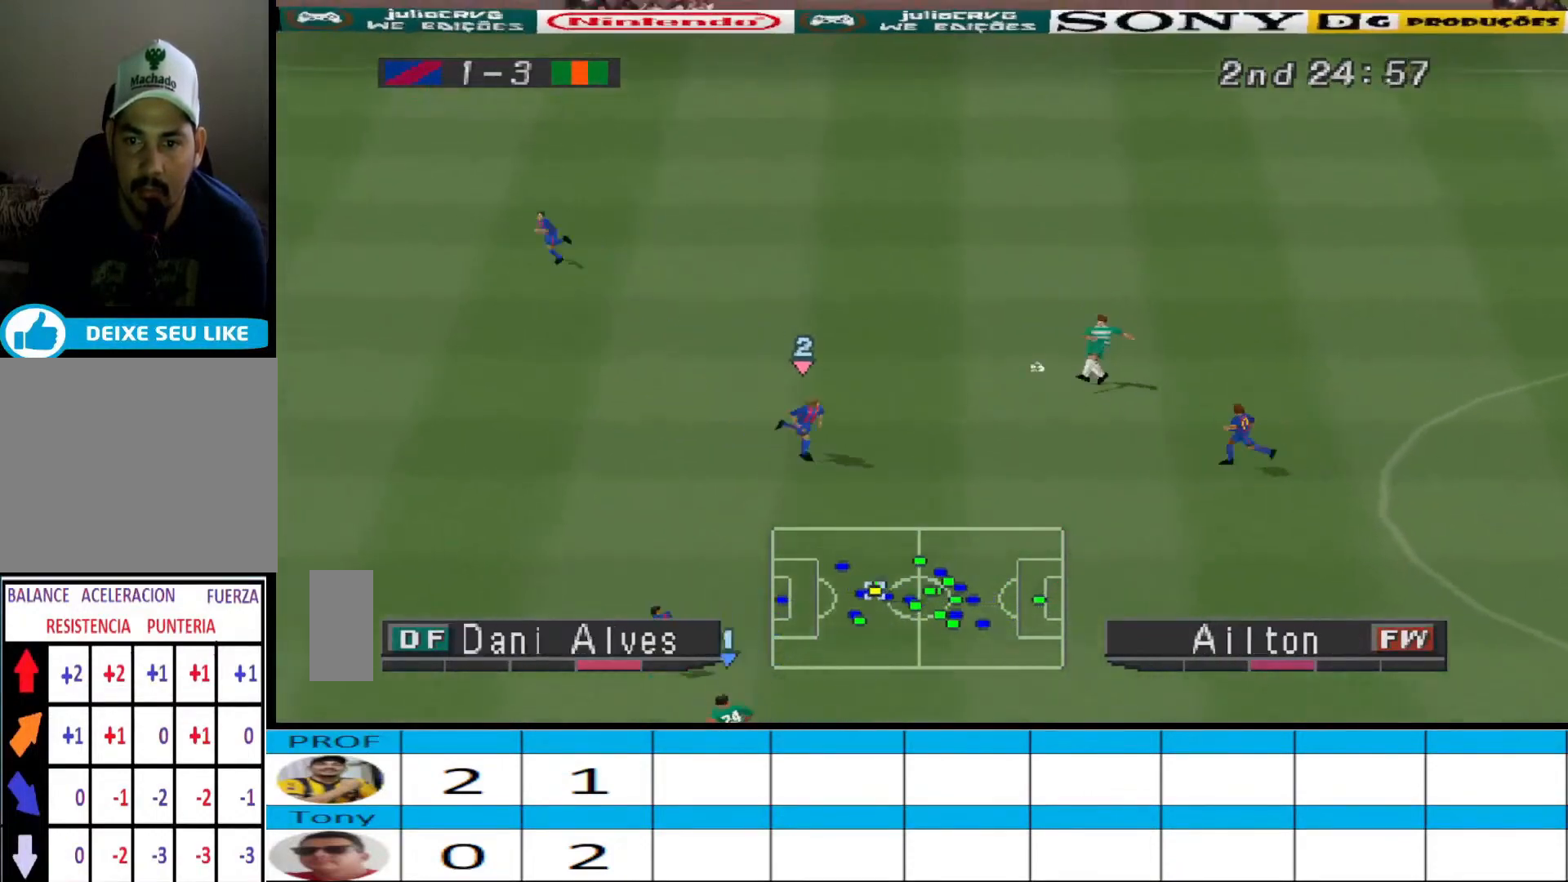
{"buttons": ["R1", "DPAD_LEFT"], "events": [[33, "R1", "down"], [200, "DPAD_DOWN", "up"]]}
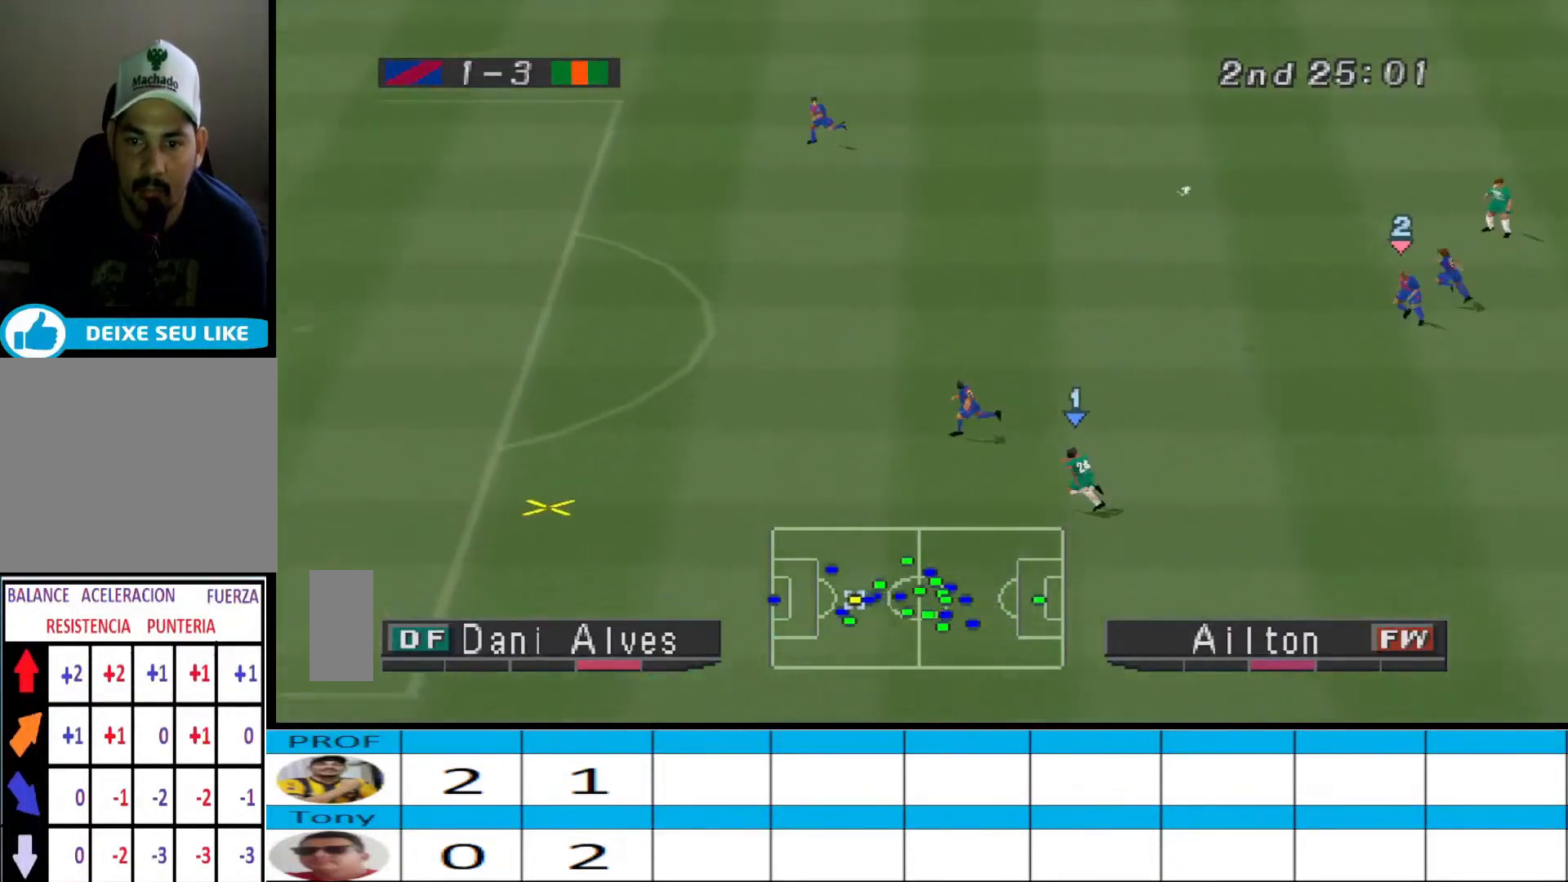
{"buttons": ["R1", "DPAD_LEFT"], "events": []}
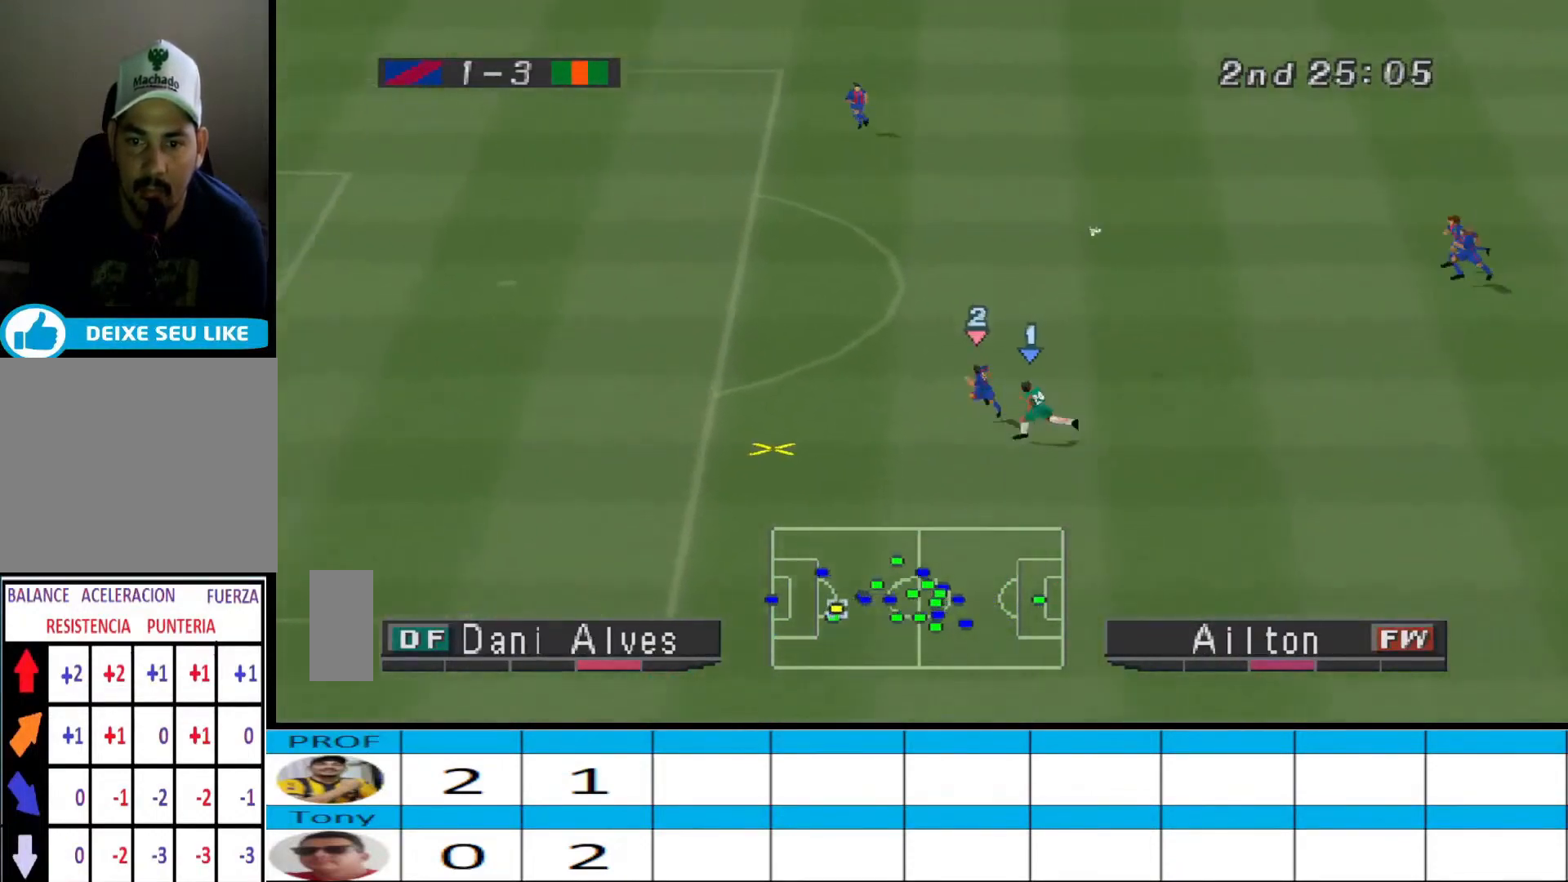
{"buttons": ["R1", "DPAD_LEFT"], "events": []}
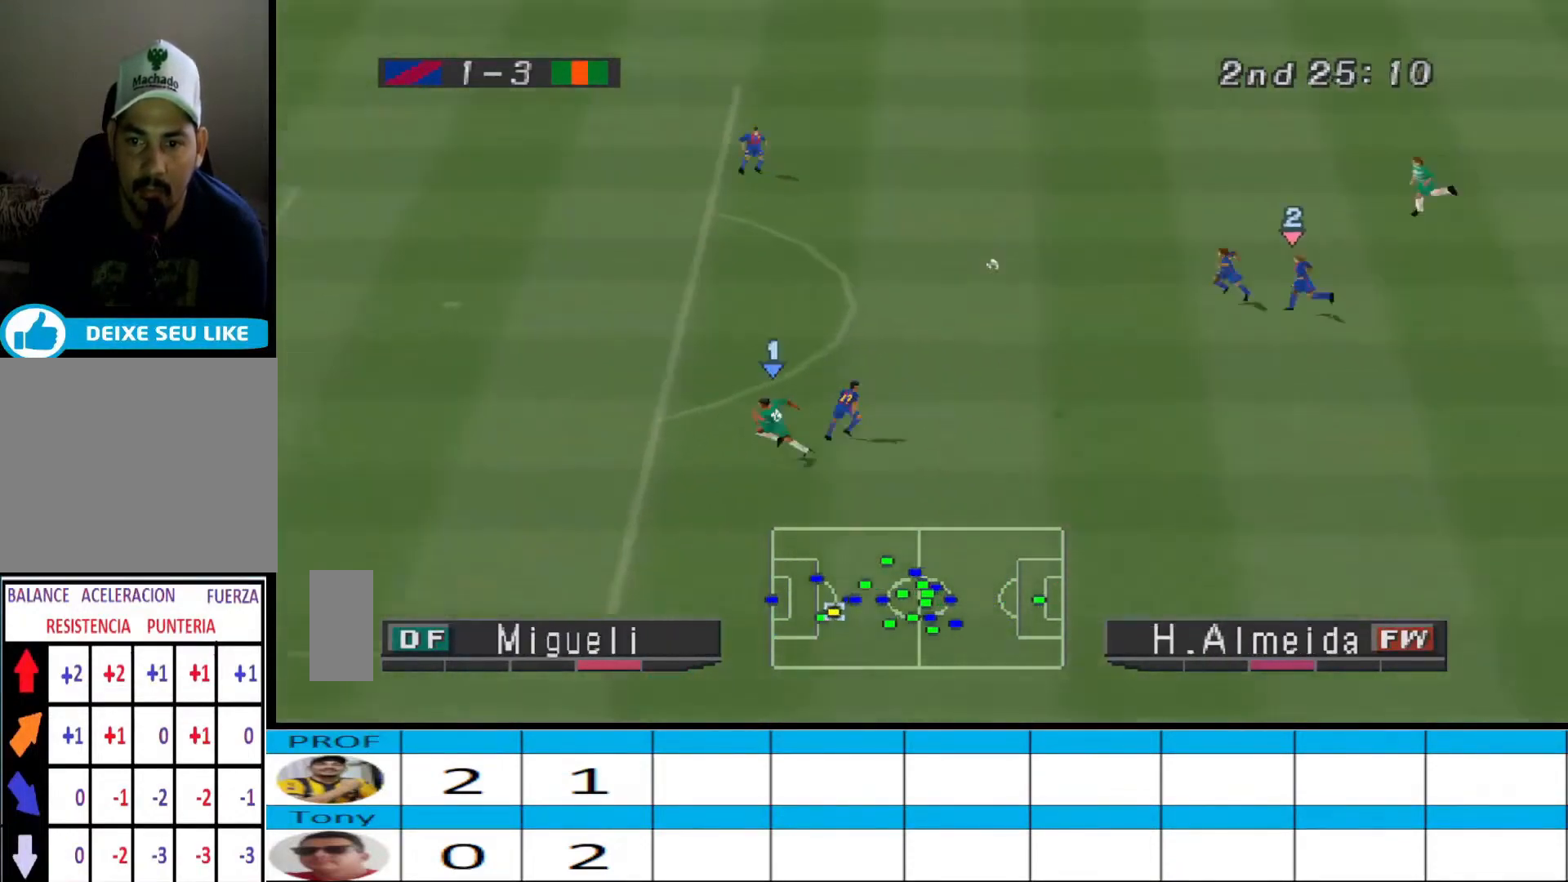
{"buttons": ["R1", "DPAD_DOWN"], "events": [[33, "L1", "down"], [167, "L1", "up"], [367, "DPAD_DOWN", "down"], [400, "DPAD_LEFT", "up"]]}
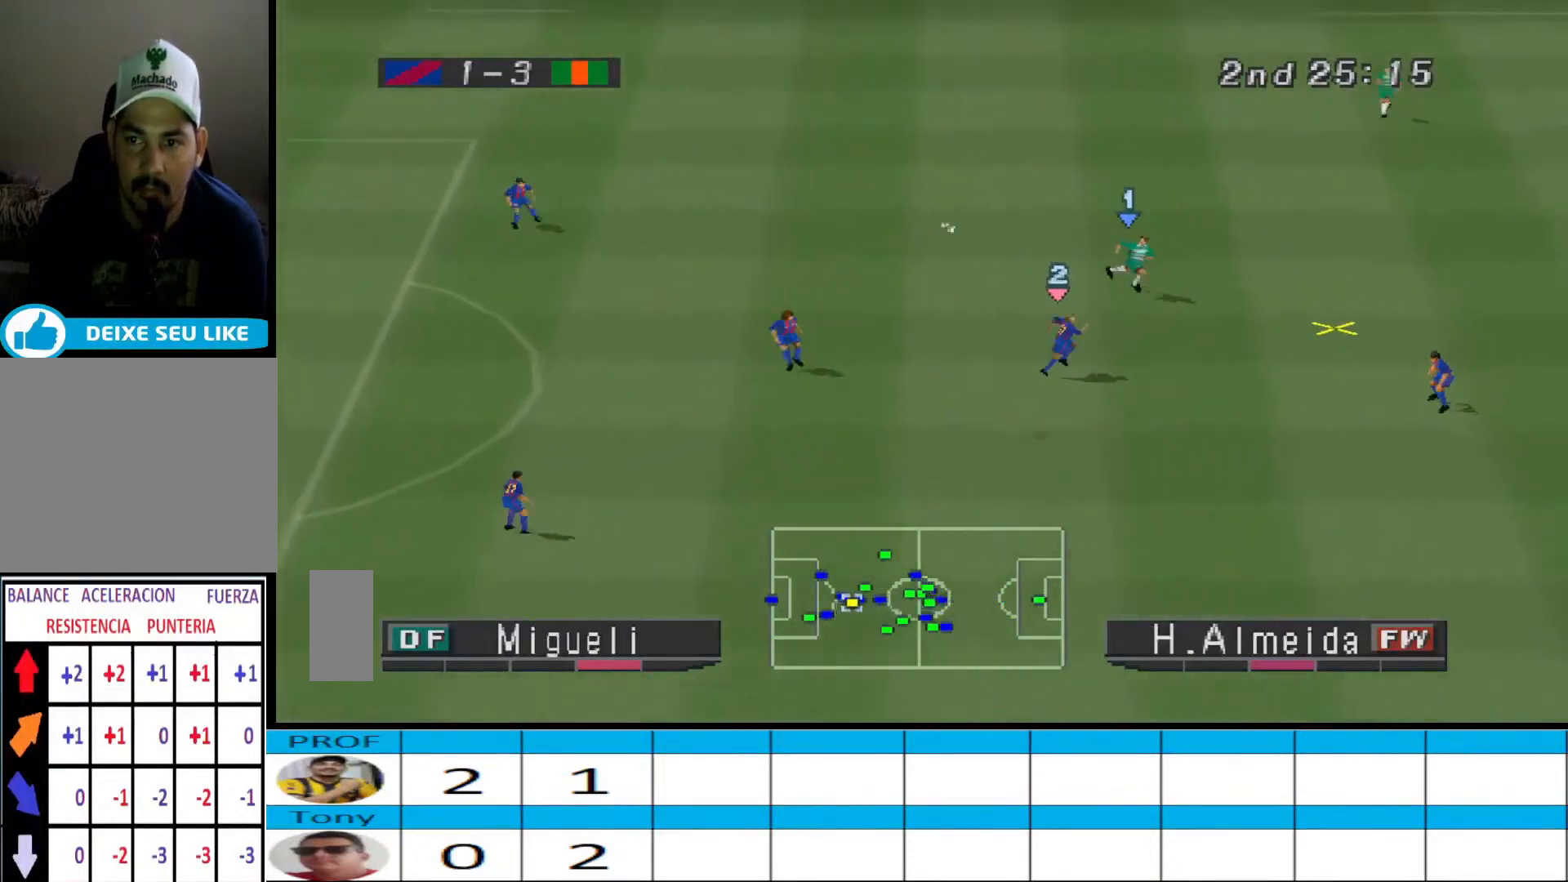
{"buttons": ["CROSS", "DPAD_DOWN", "DPAD_LEFT"], "events": [[33, "R1", "up"], [67, "CROSS", "down"], [67, "DPAD_LEFT", "down"], [133, "CROSS", "up"], [200, "CROSS", "down"], [267, "CROSS", "up"], [300, "CROSS", "down"], [367, "CROSS", "up"], [400, "CROSS", "down"]]}
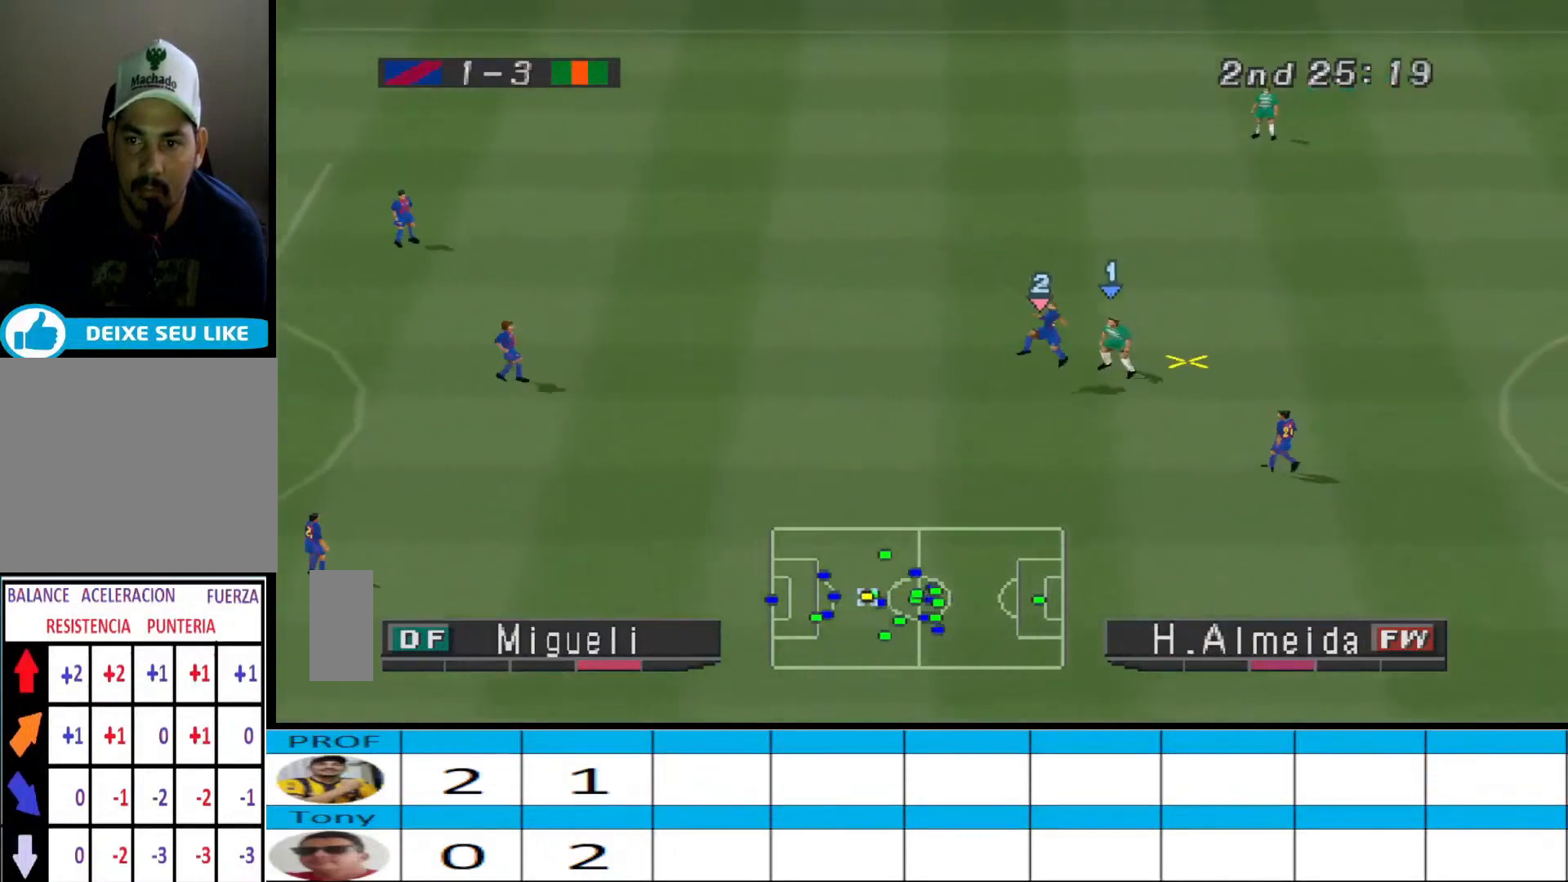
{"buttons": ["R1", "DPAD_LEFT"], "events": [[333, "CROSS", "up"], [333, "DPAD_DOWN", "up"], [333, "L1", "down"], [367, "DPAD_LEFT", "up"], [400, "R1", "down"], [433, "DPAD_LEFT", "down"], [467, "L1", "up"]]}
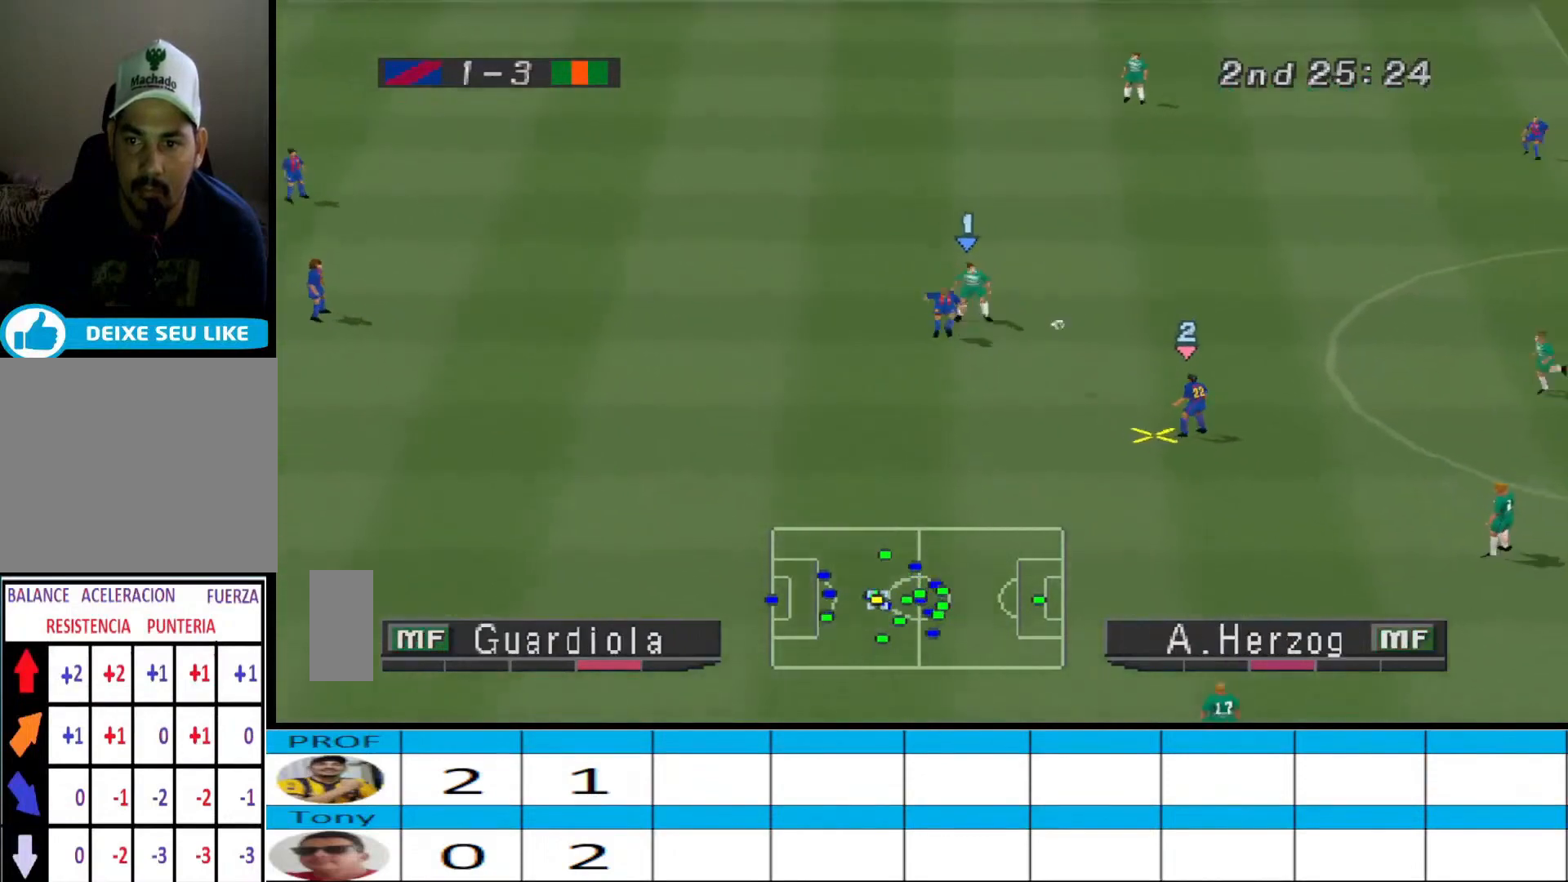
{"buttons": ["CROSS", "R1"], "events": [[67, "DPAD_LEFT", "up"], [200, "CROSS", "down"]]}
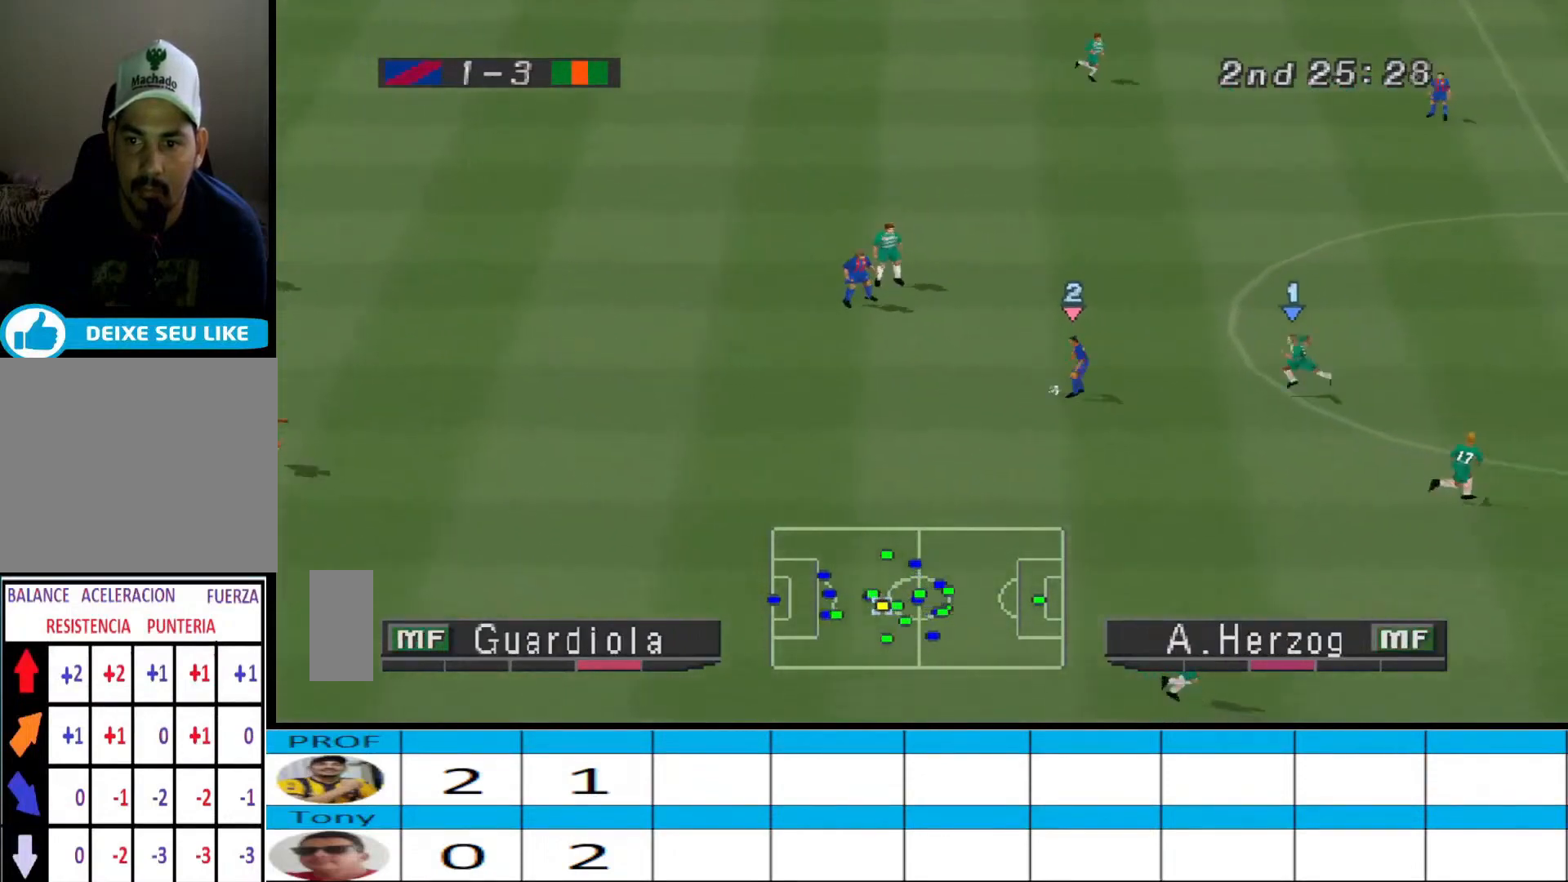
{"buttons": ["CROSS", "R1"], "events": []}
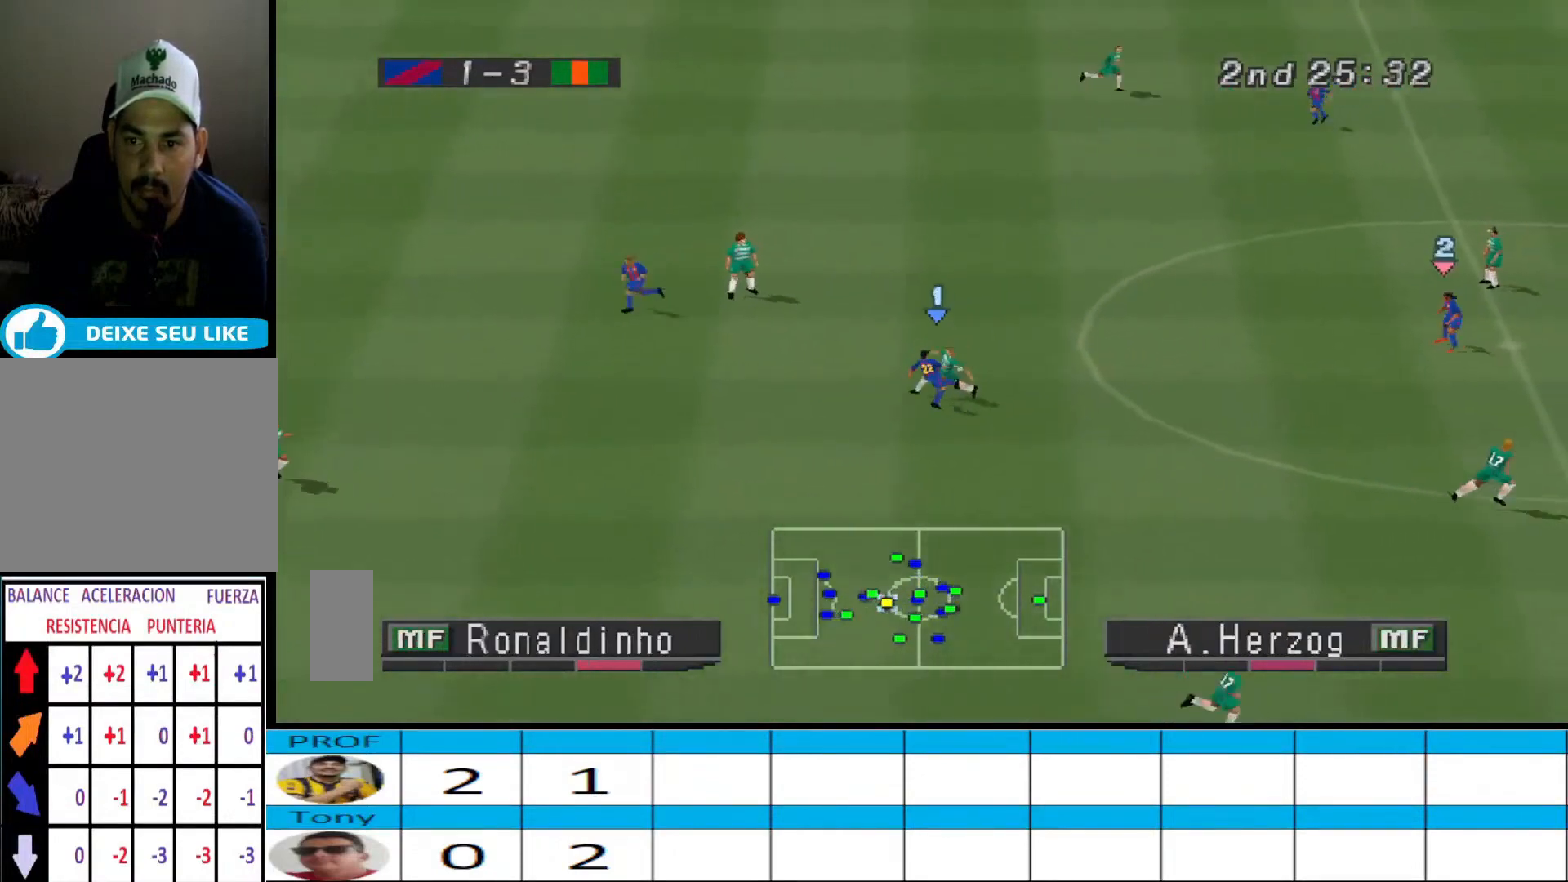
{"buttons": ["R1", "DPAD_UP", "DPAD_RIGHT"], "events": [[267, "L1", "down"], [367, "DPAD_RIGHT", "down"], [400, "L1", "up"], [433, "CROSS", "up"], [500, "DPAD_UP", "down"]]}
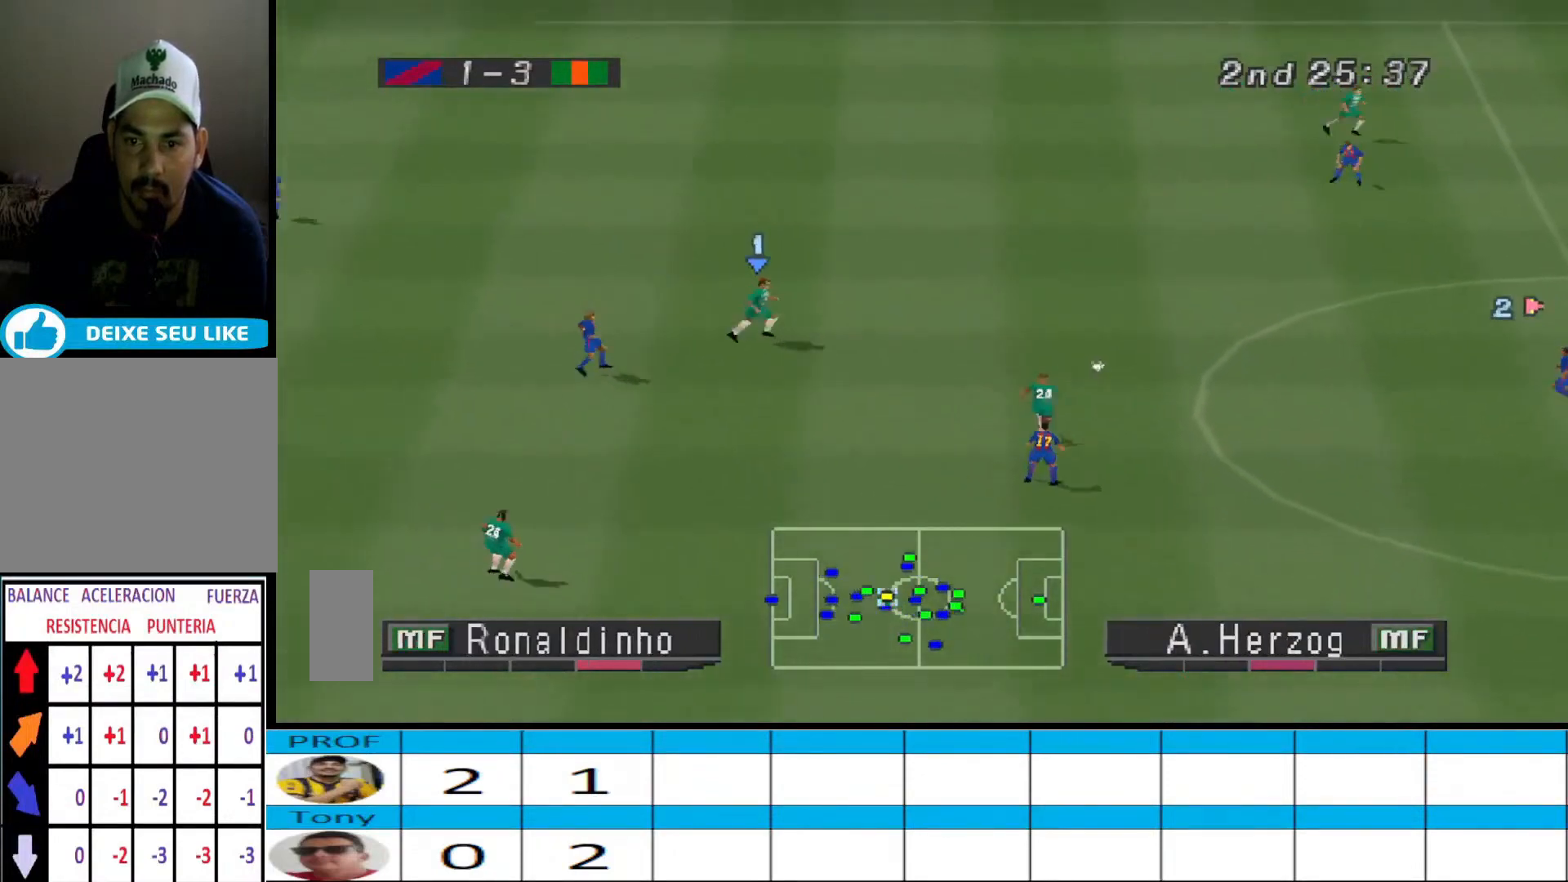
{"buttons": ["R1", "DPAD_DOWN", "DPAD_RIGHT"], "events": [[133, "DPAD_UP", "up"], [500, "DPAD_DOWN", "down"]]}
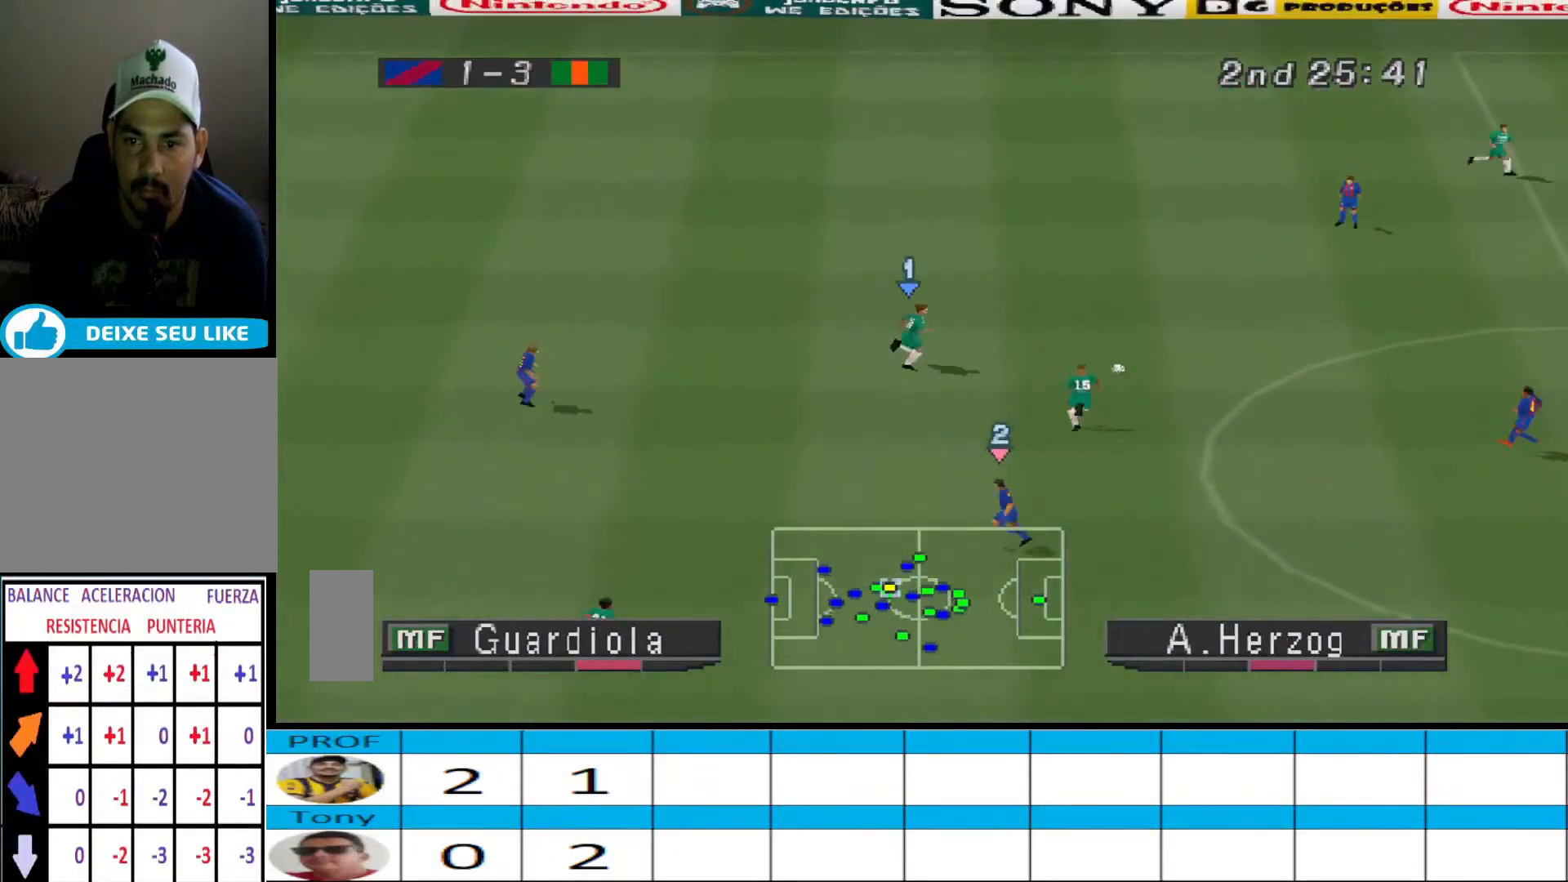
{"buttons": ["DPAD_UP", "DPAD_LEFT"], "events": [[33, "DPAD_RIGHT", "up"], [67, "DPAD_DOWN", "up"], [67, "DPAD_LEFT", "down"], [100, "DPAD_UP", "down"], [100, "R1", "up"], [133, "DPAD_LEFT", "up"], [500, "DPAD_LEFT", "down"]]}
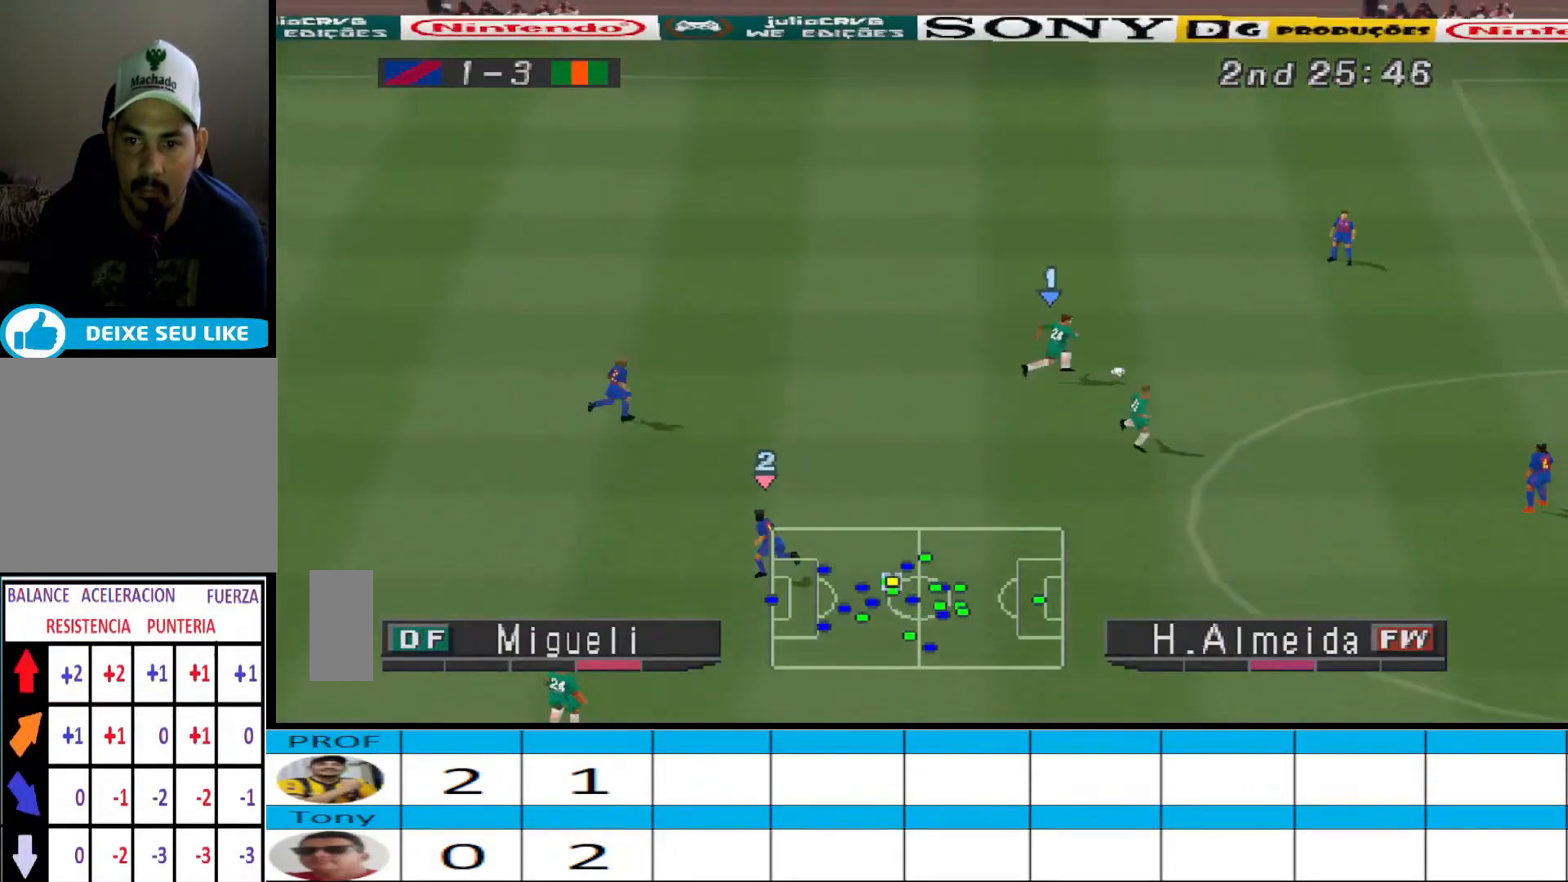
{"buttons": ["DPAD_DOWN"], "events": [[300, "DPAD_DOWN", "down"], [300, "DPAD_LEFT", "up"], [300, "DPAD_UP", "up"]]}